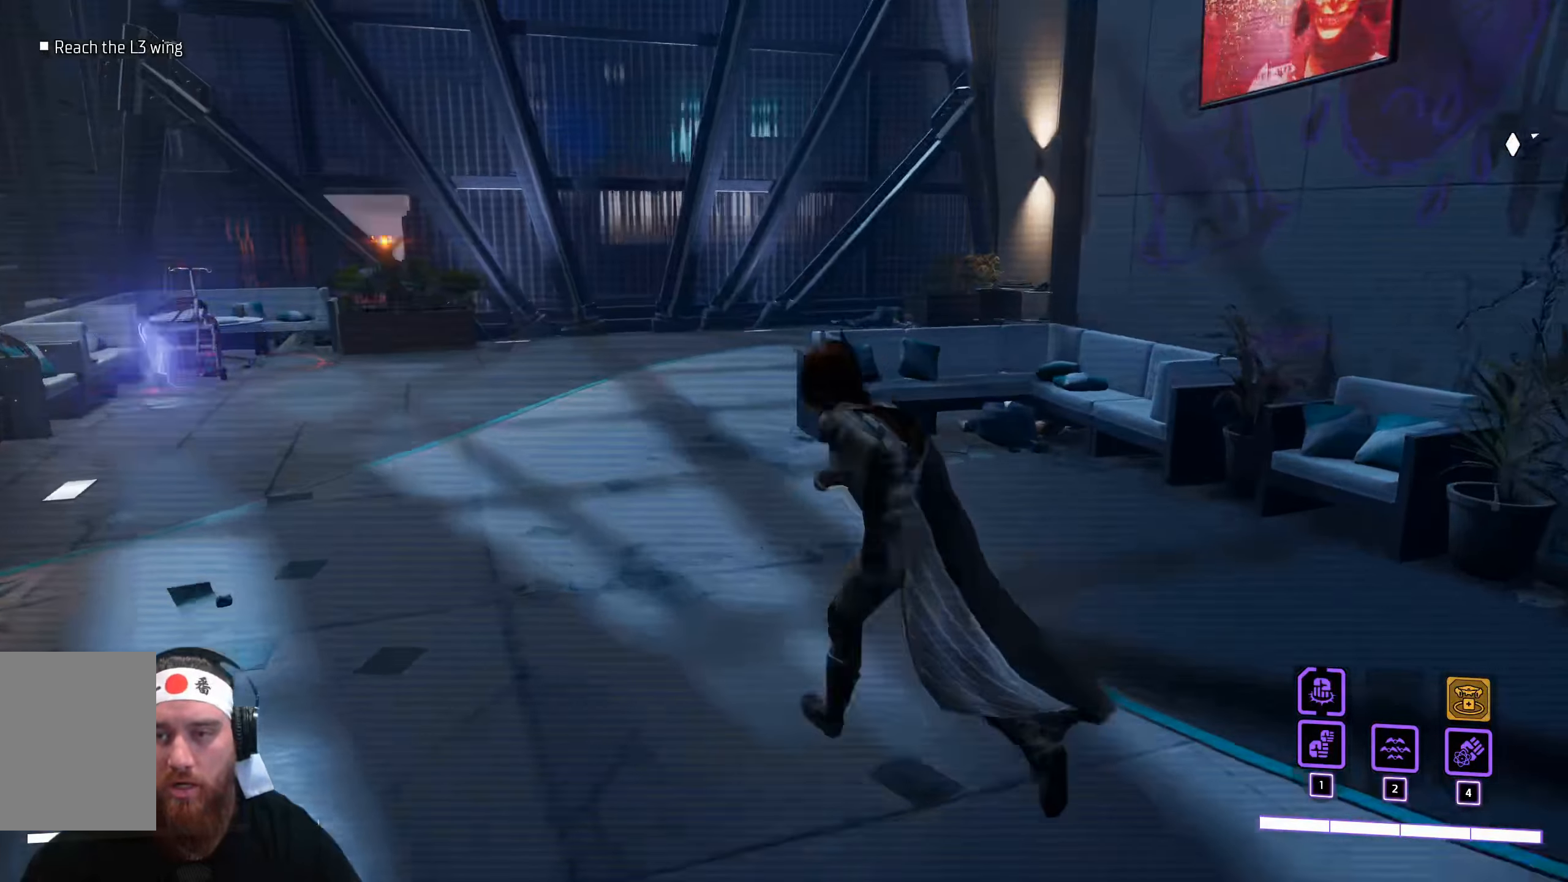
Gameplay with keyboard and mouse; each line is a JSON object with the keys and mouse buttons held at the frame after it. "events" lists presses ("down") and releases ("up") of "a", "ctrl", "d", "e", "q", "s", "shift", "space", "tab", "w", "mouse_left", "mouse_wheel", "mouse_right", "mouse_mb4" and "mouse_mb5" between this image and that frame as [ms after this image, input, new state], when the widget could be followed in between. "mouse_left", "mouse_wheel", "mouse_right", "mouse_mb4", "mouse_mb5" = the "left", "wheel", "right", "mb4", "mb5" buttons of the "mouse" list. No other keys are recorded. "wheel" means that the mouse wheel is clicked or scrolled. Not read: f mouse_move r.
{"keys": ["a", "shift", "w"], "mouse": [], "events": [[66, "shift", "down"]]}
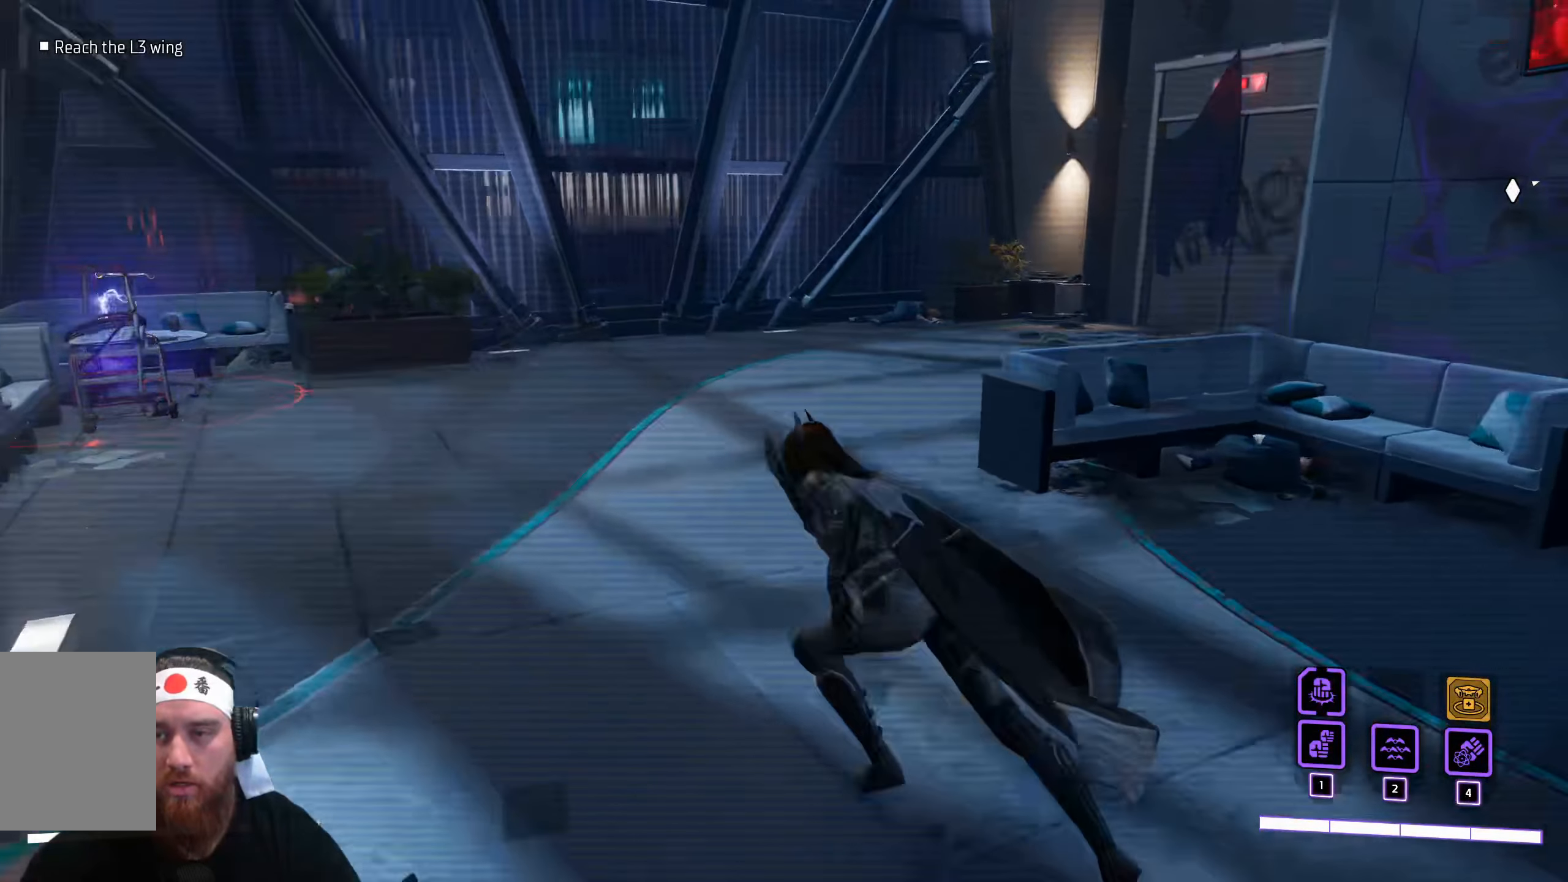
{"keys": ["shift", "w"], "mouse": ["left"], "events": [[316, "a", "up"], [416, "mouse_left", "down"]]}
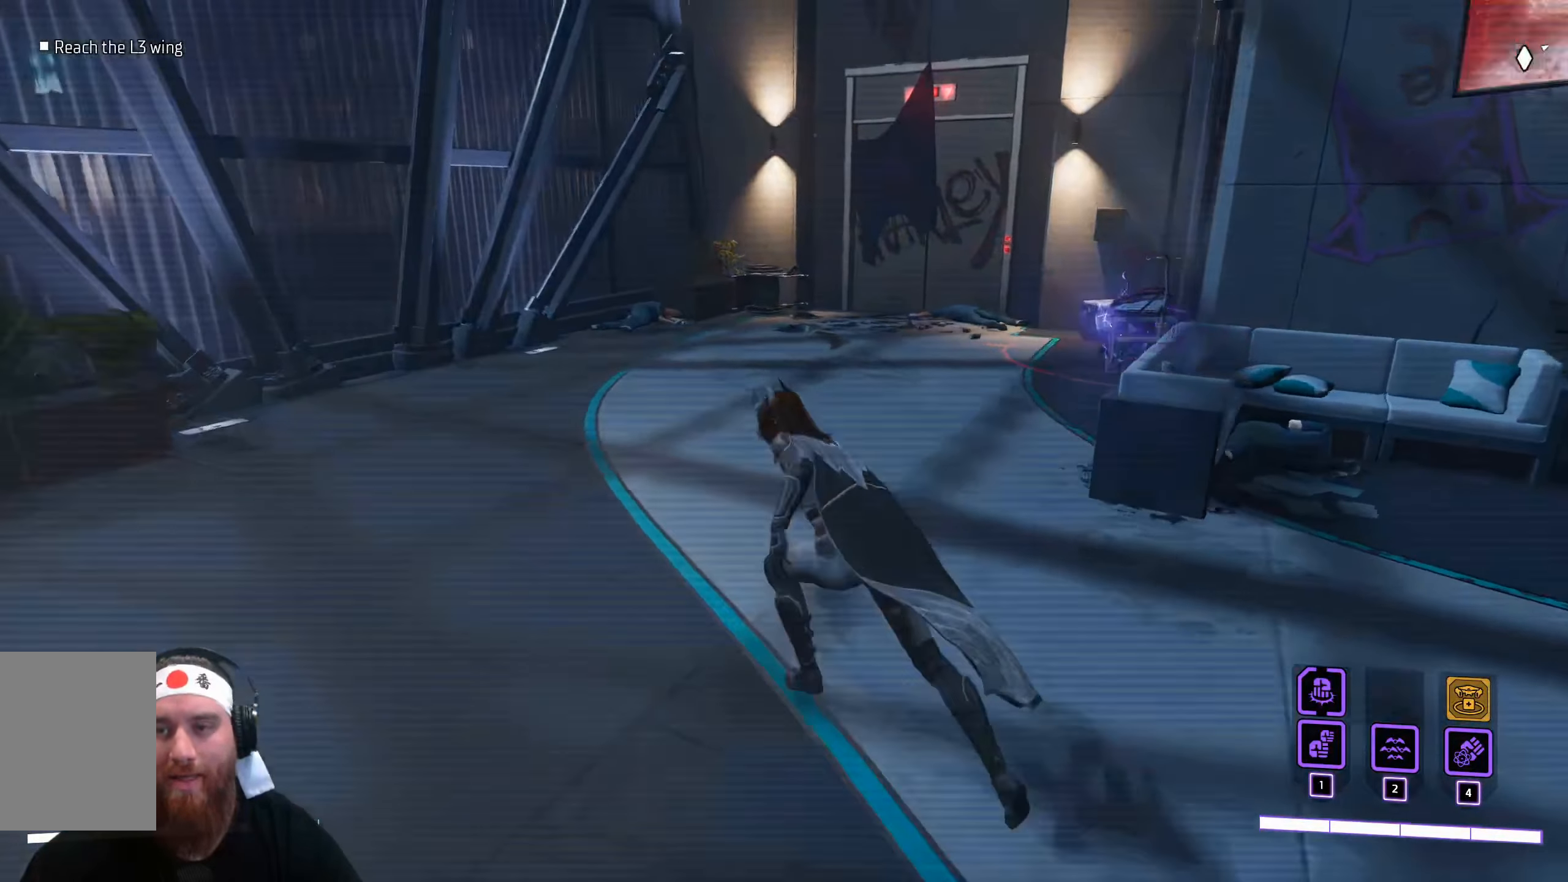
{"keys": ["shift", "w"], "mouse": [], "events": [[66, "mouse_left", "up"]]}
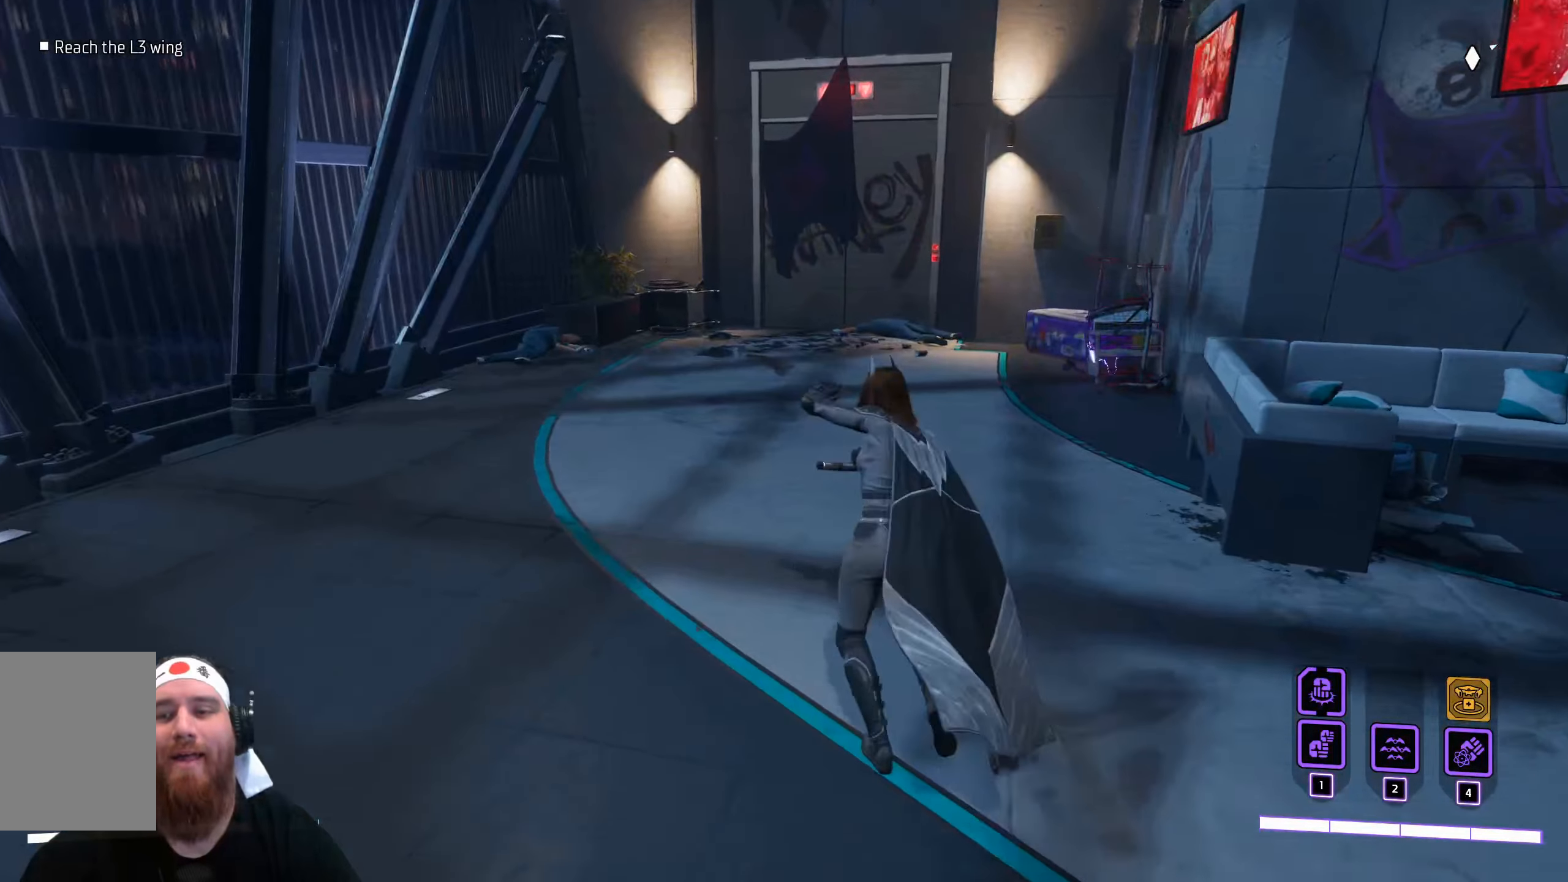
{"keys": ["a", "w"], "mouse": [], "events": [[216, "shift", "up"], [400, "a", "down"]]}
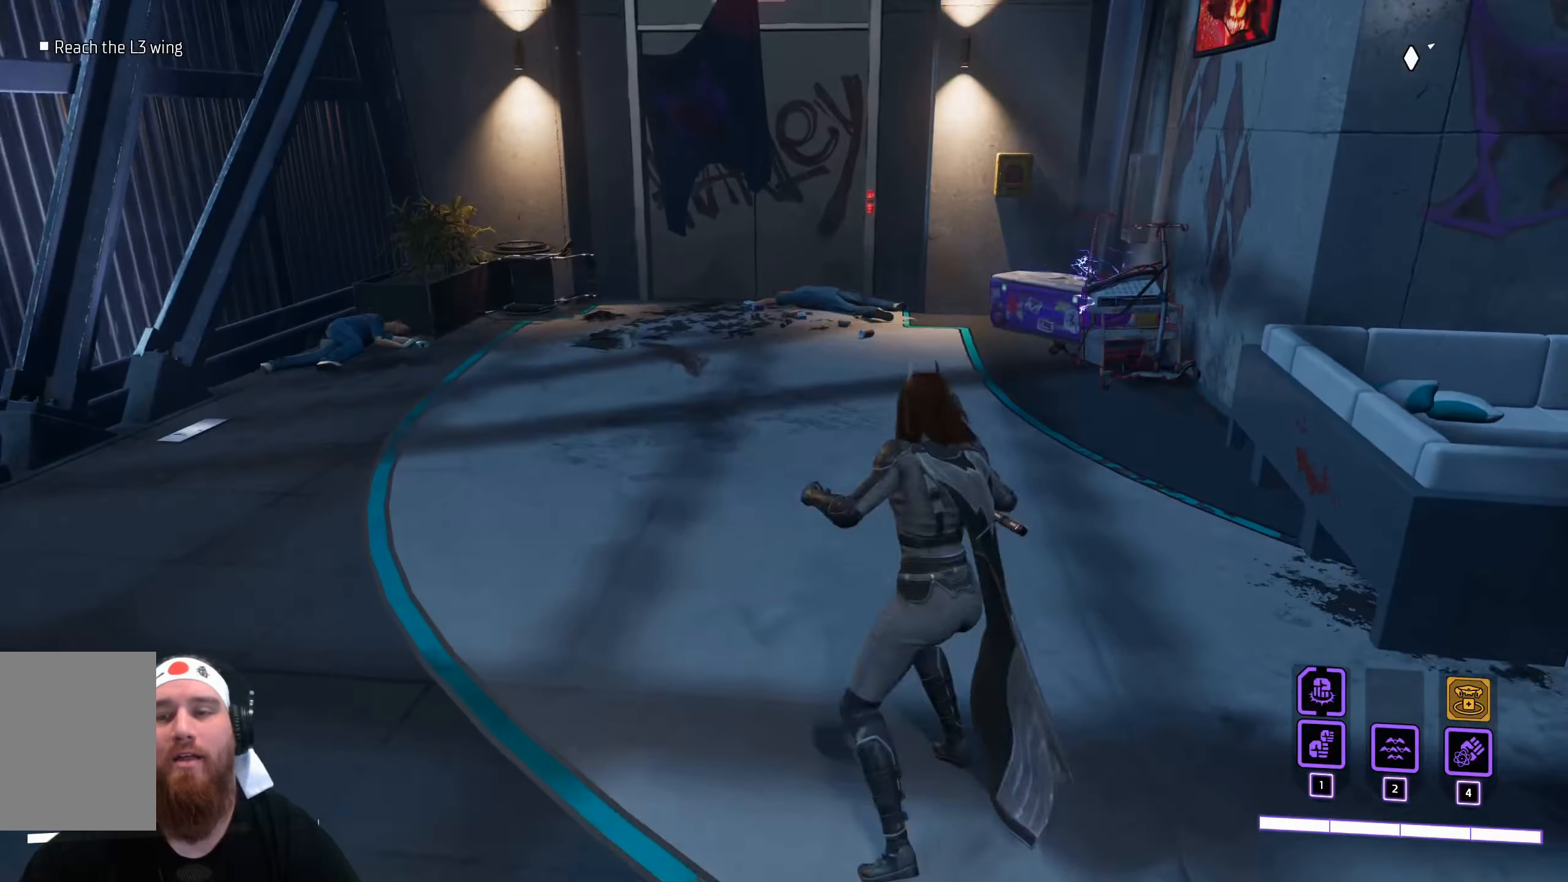
{"keys": [], "mouse": ["right"], "events": [[116, "w", "up"], [200, "a", "up"], [233, "mouse_right", "down"]]}
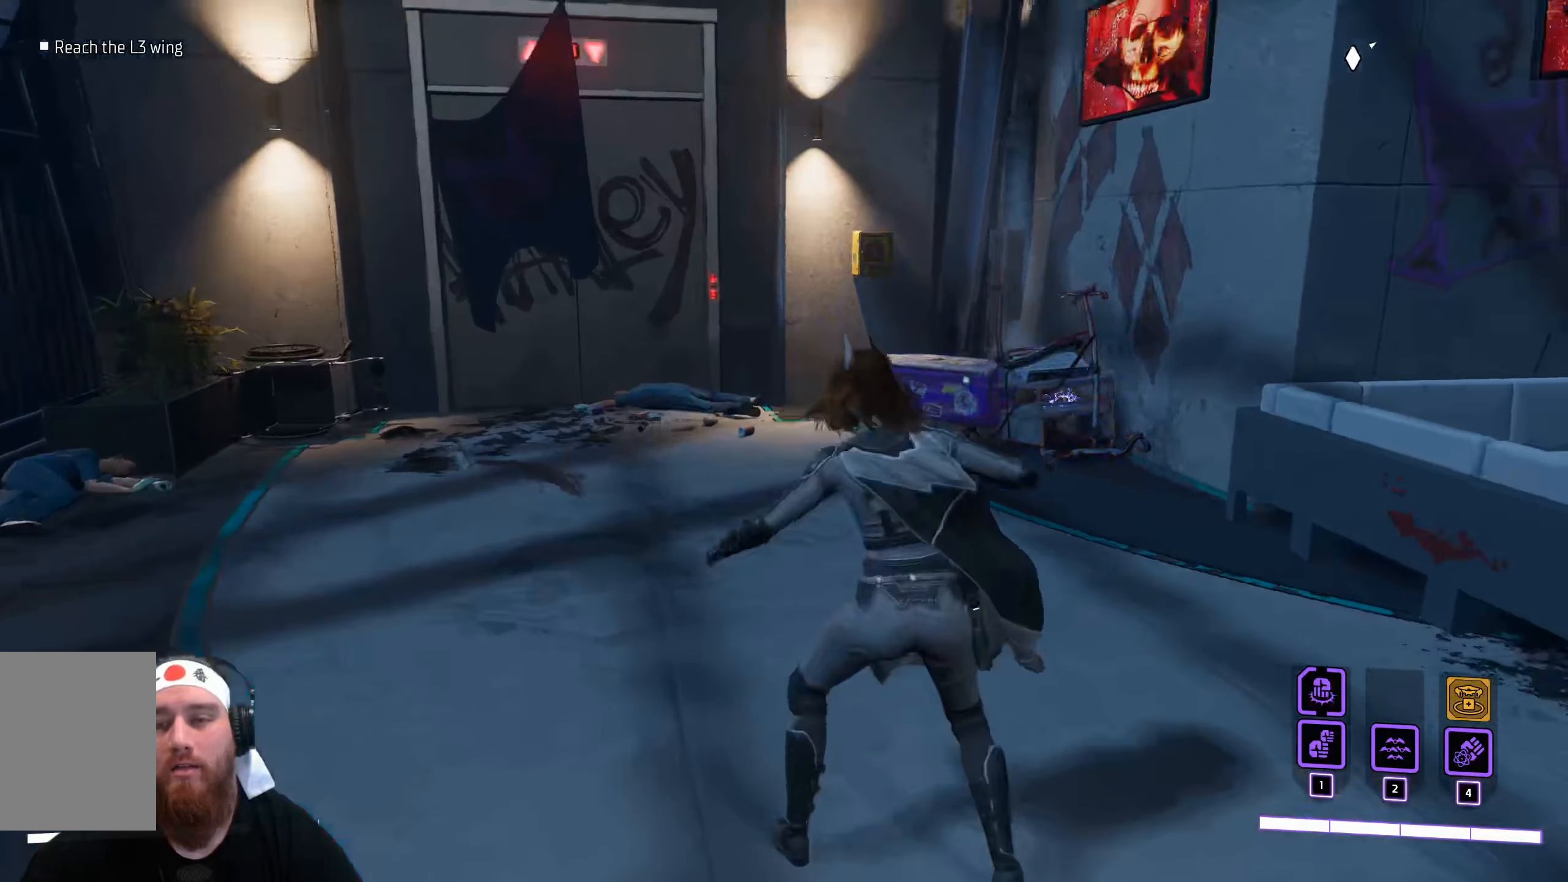
{"keys": ["s"], "mouse": ["right"], "events": [[266, "s", "down"]]}
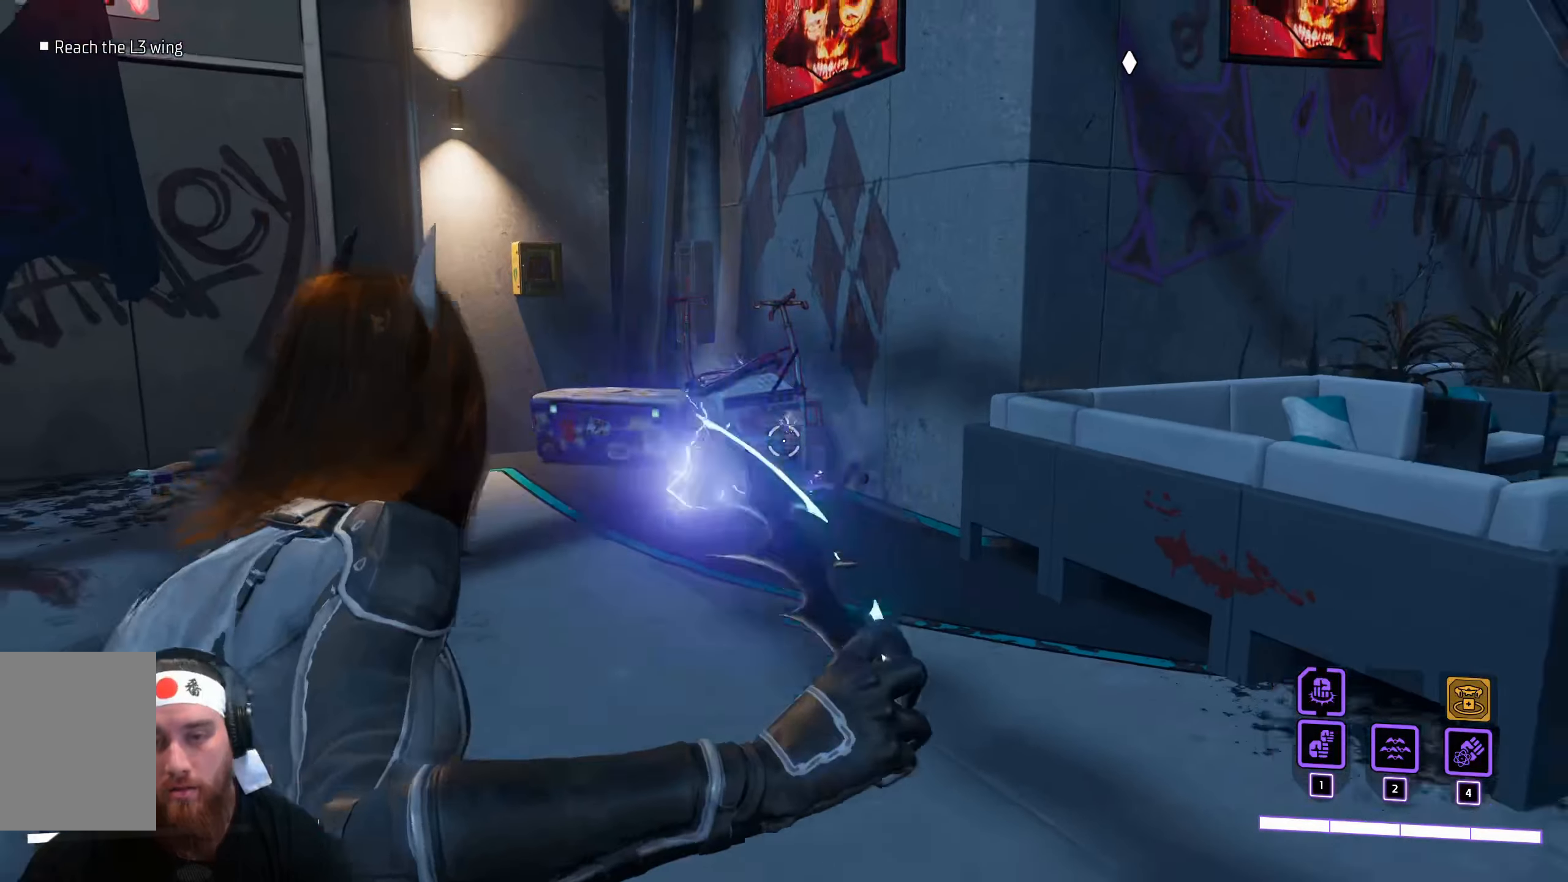
{"keys": [], "mouse": ["right"], "events": [[183, "mouse_left", "down"], [283, "mouse_left", "up"], [316, "s", "up"]]}
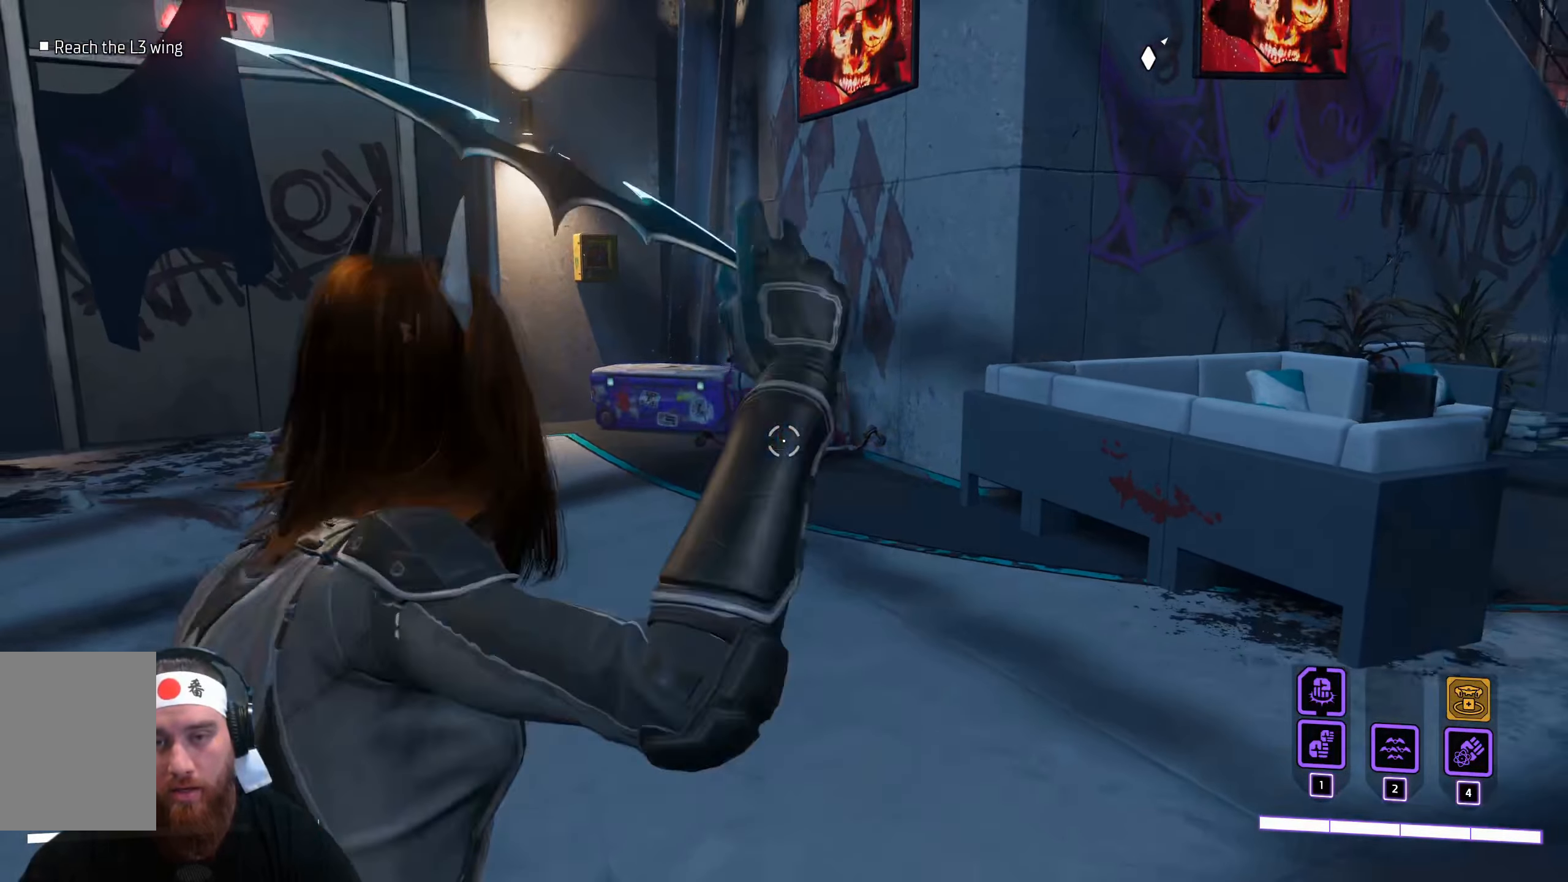
{"keys": [], "mouse": ["right"], "events": []}
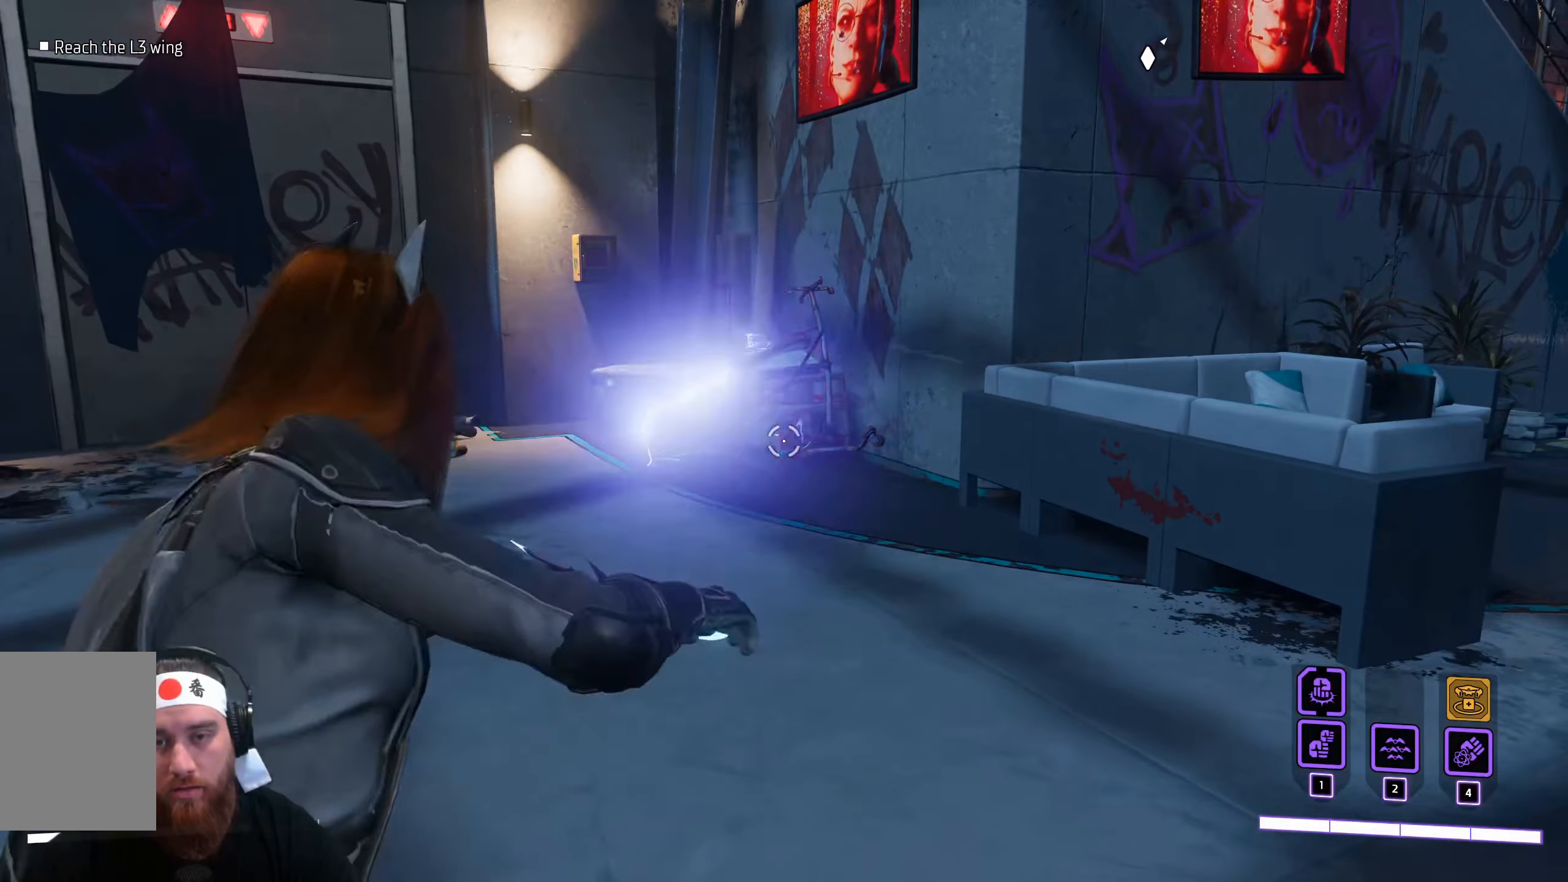
{"keys": ["s"], "mouse": ["right"], "events": [[100, "s", "down"]]}
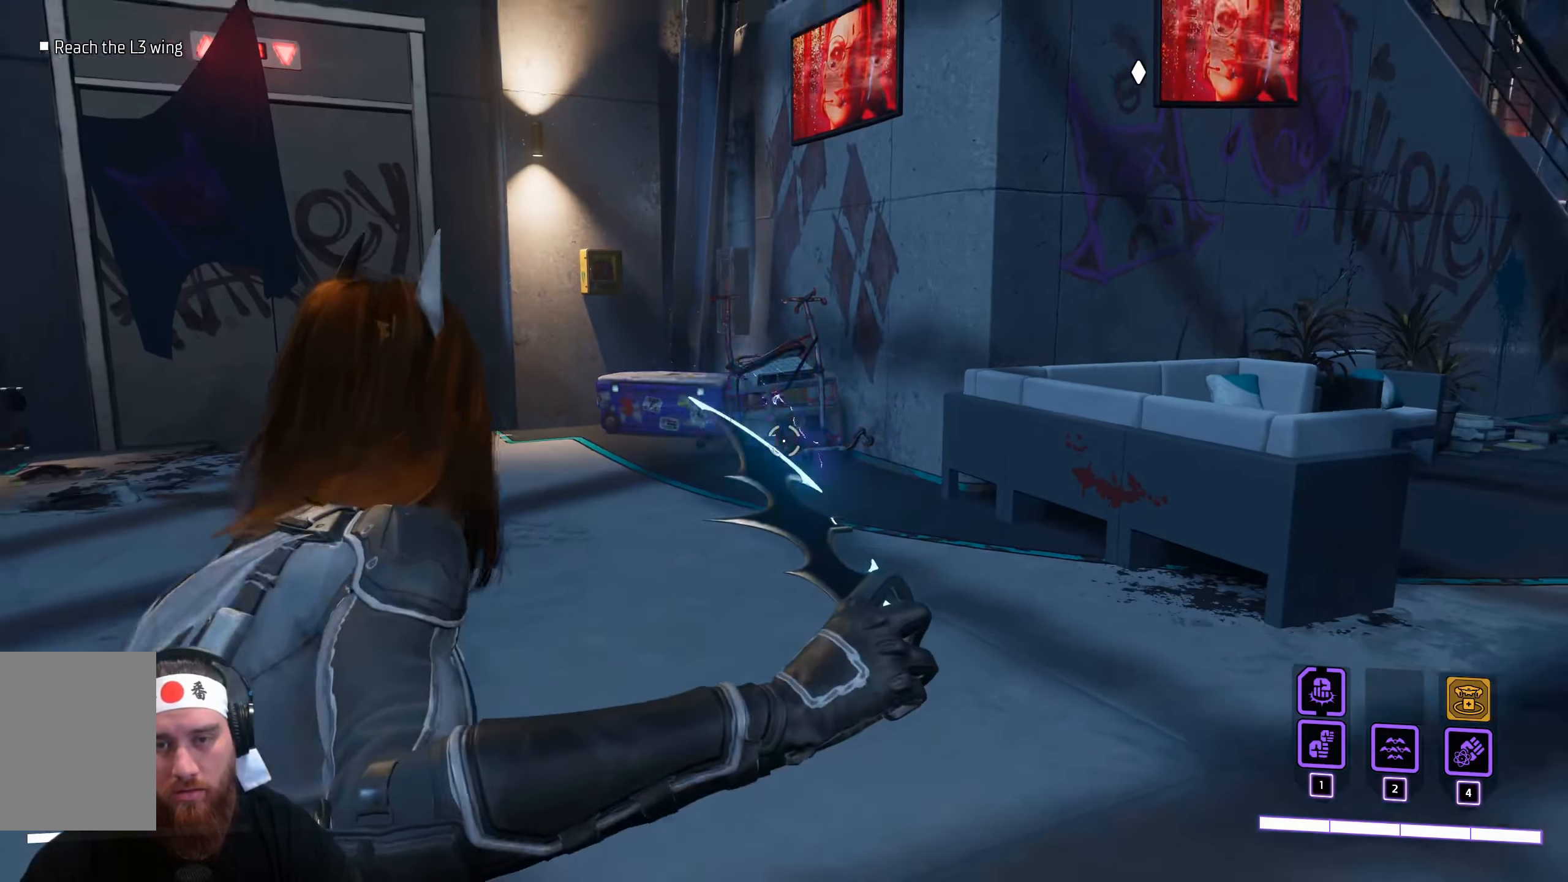
{"keys": [], "mouse": ["right"], "events": [[33, "mouse_left", "down"], [50, "s", "up"], [117, "mouse_left", "up"]]}
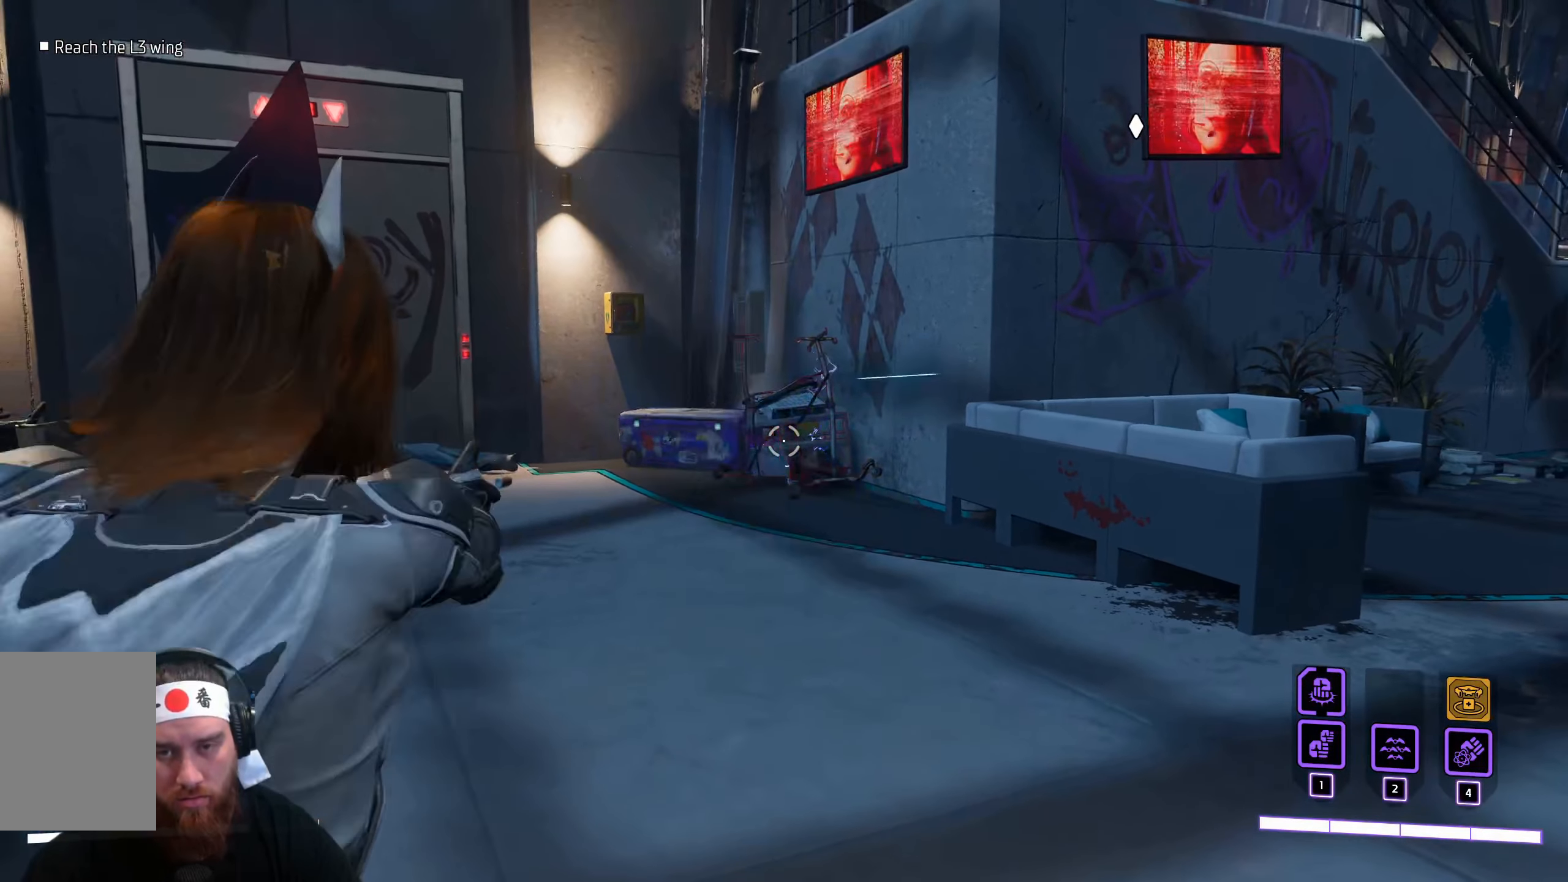
{"keys": [], "mouse": [], "events": [[350, "mouse_right", "up"]]}
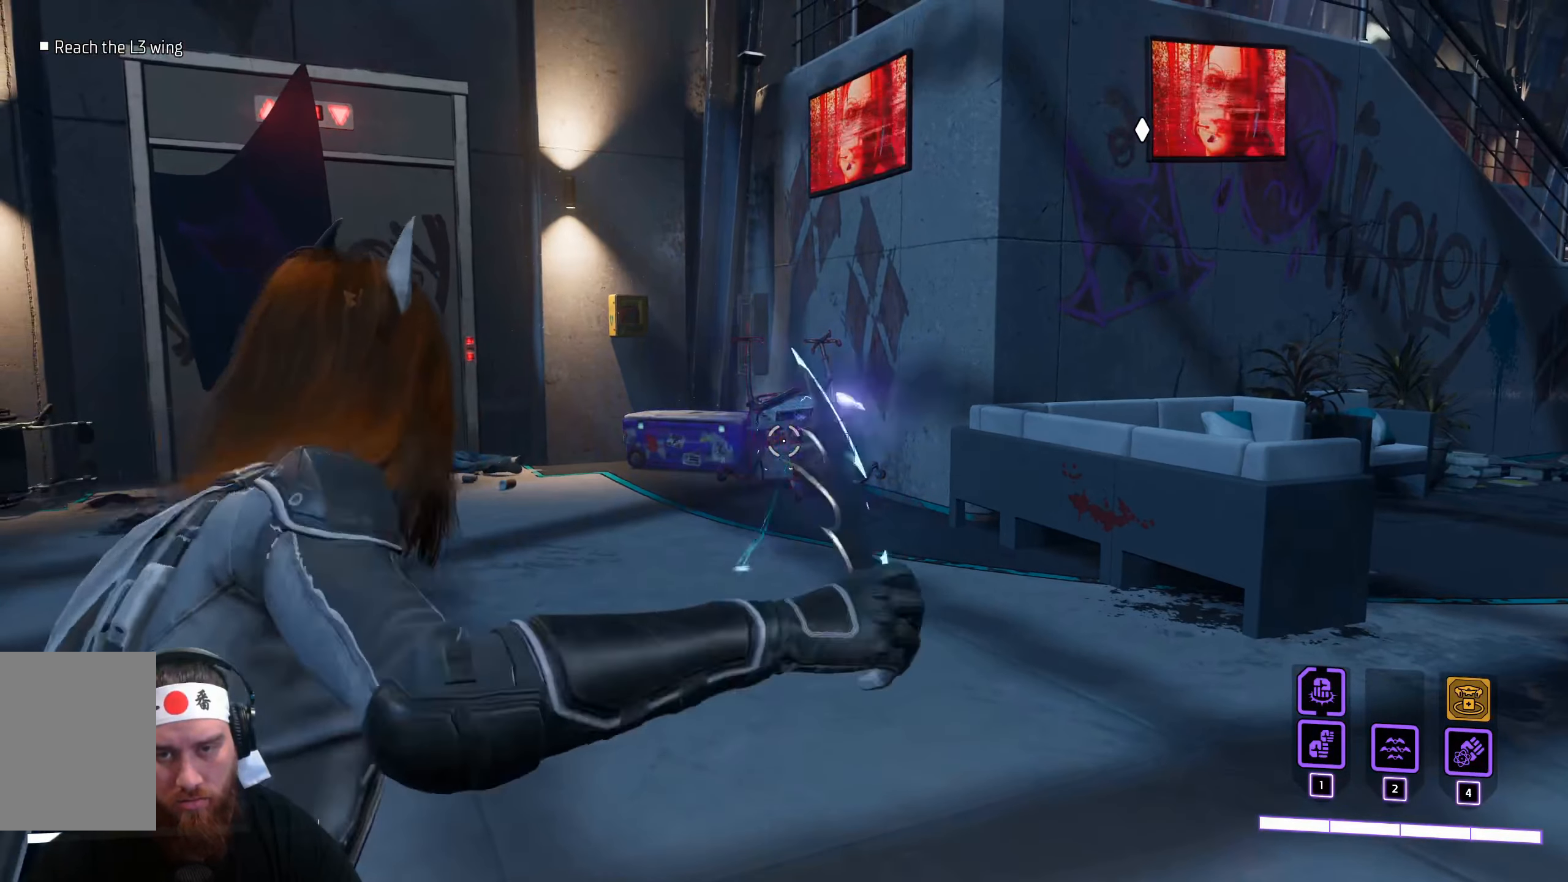
{"keys": ["w"], "mouse": [], "events": [[283, "mouse_wheel", "down"], [417, "mouse_wheel", "up"], [483, "w", "down"]]}
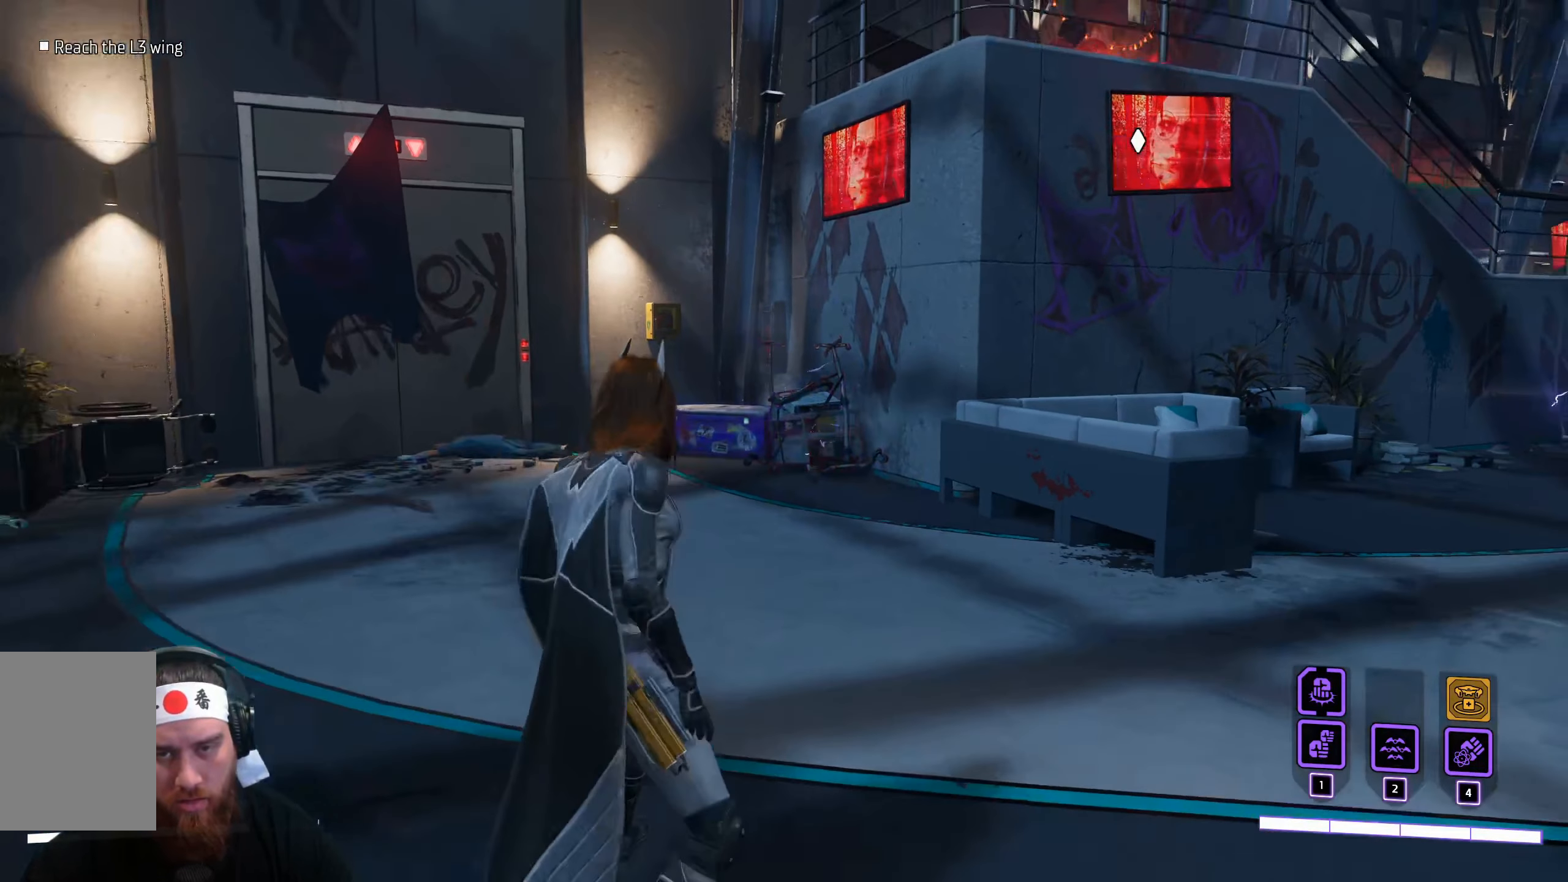
{"keys": ["w"], "mouse": [], "events": []}
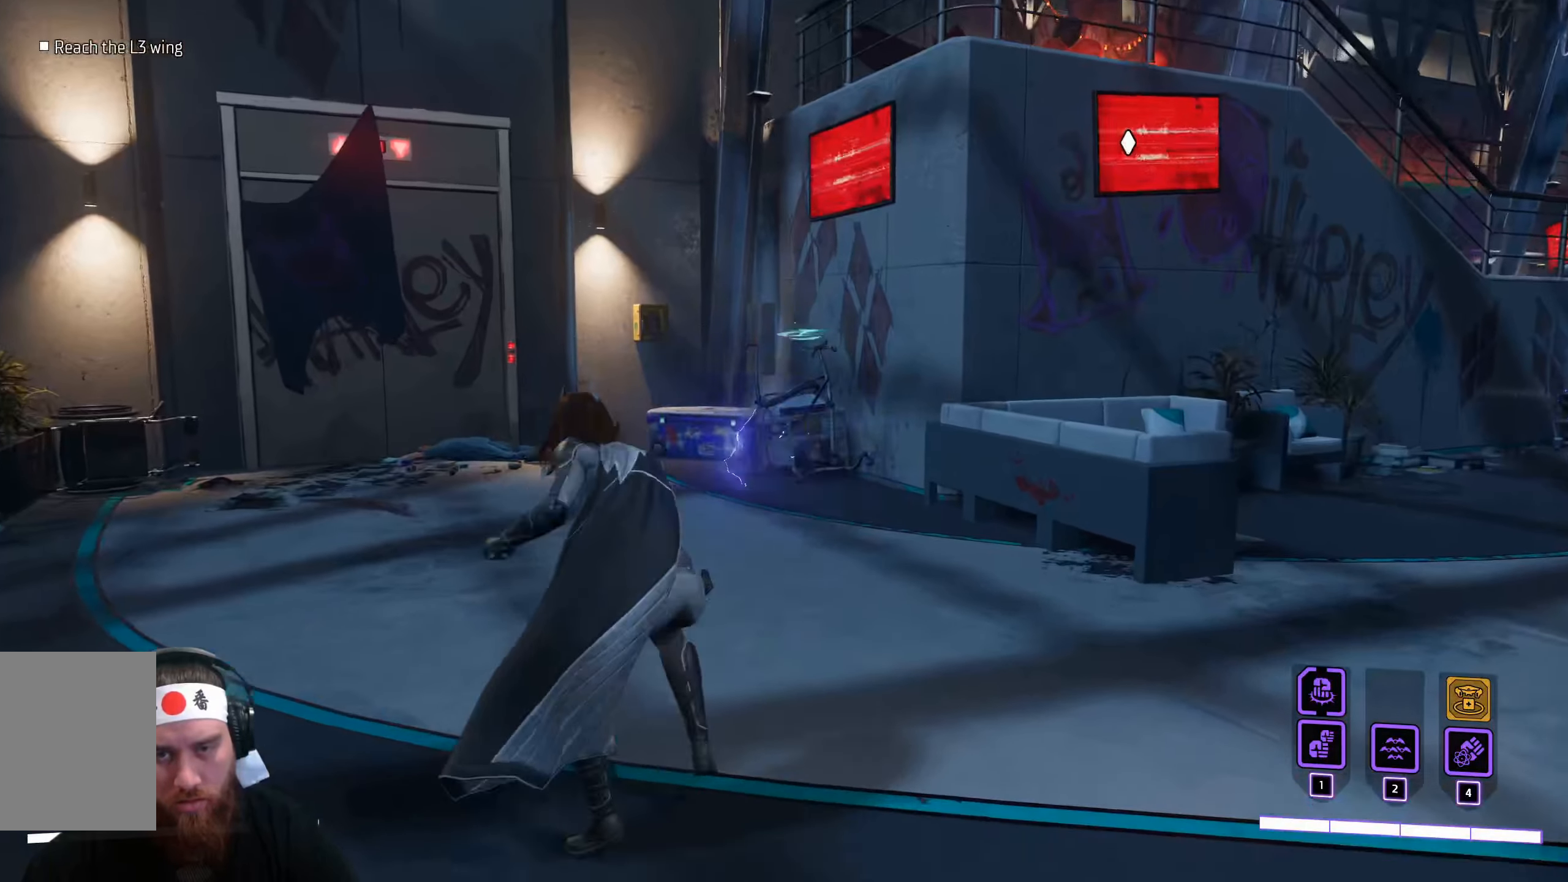
{"keys": ["w"], "mouse": [], "events": [[33, "mouse_wheel", "down"], [117, "mouse_wheel", "up"], [183, "mouse_wheel", "down"], [300, "mouse_wheel", "up"], [383, "mouse_wheel", "down"], [500, "mouse_wheel", "up"]]}
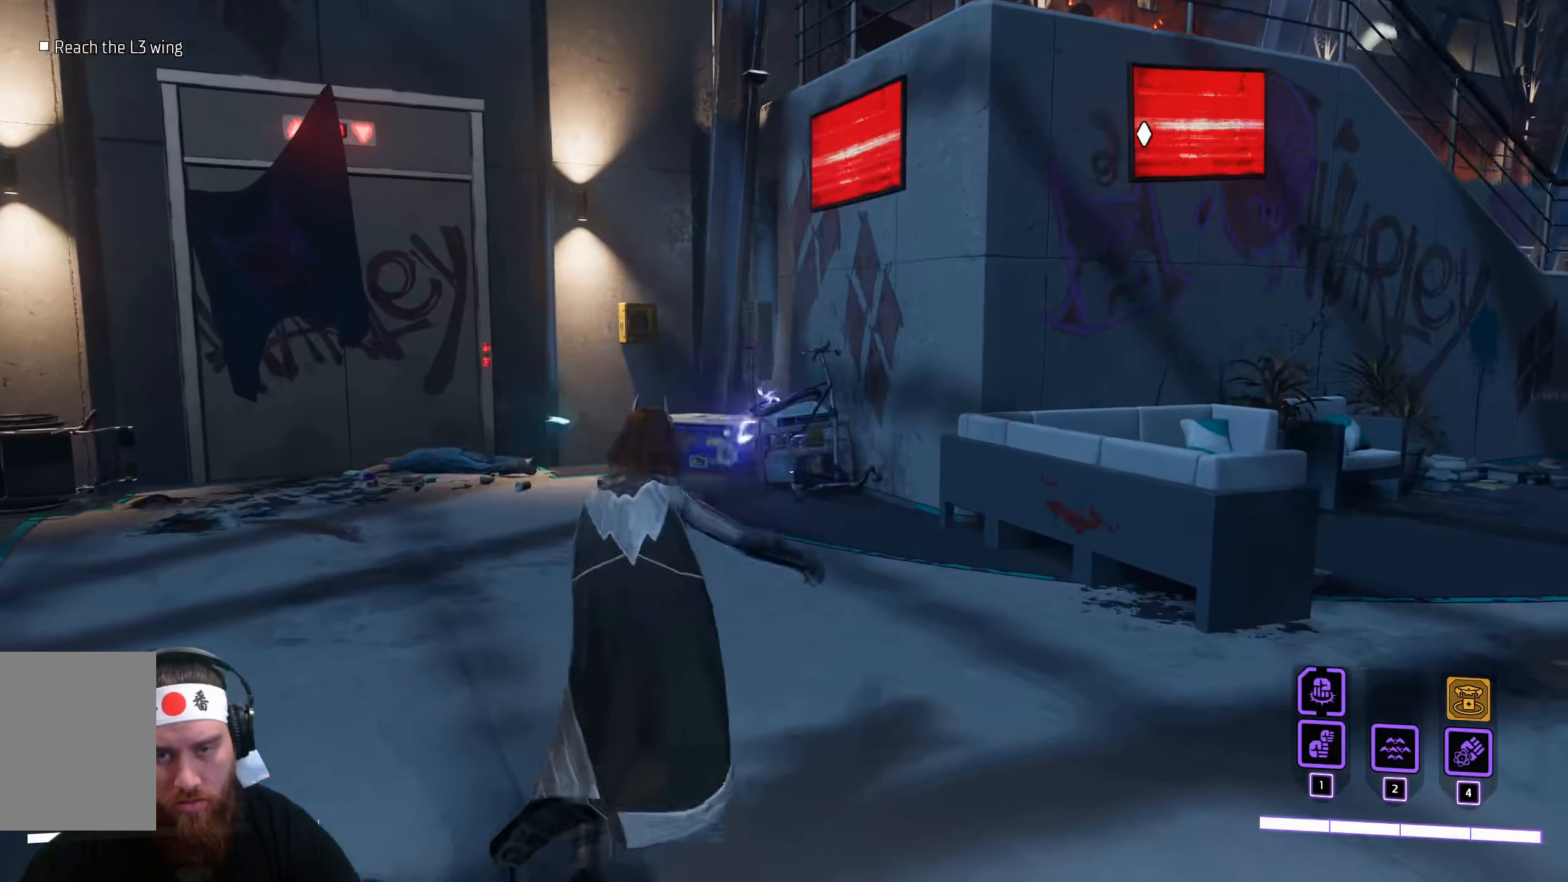
{"keys": ["w"], "mouse": [], "events": []}
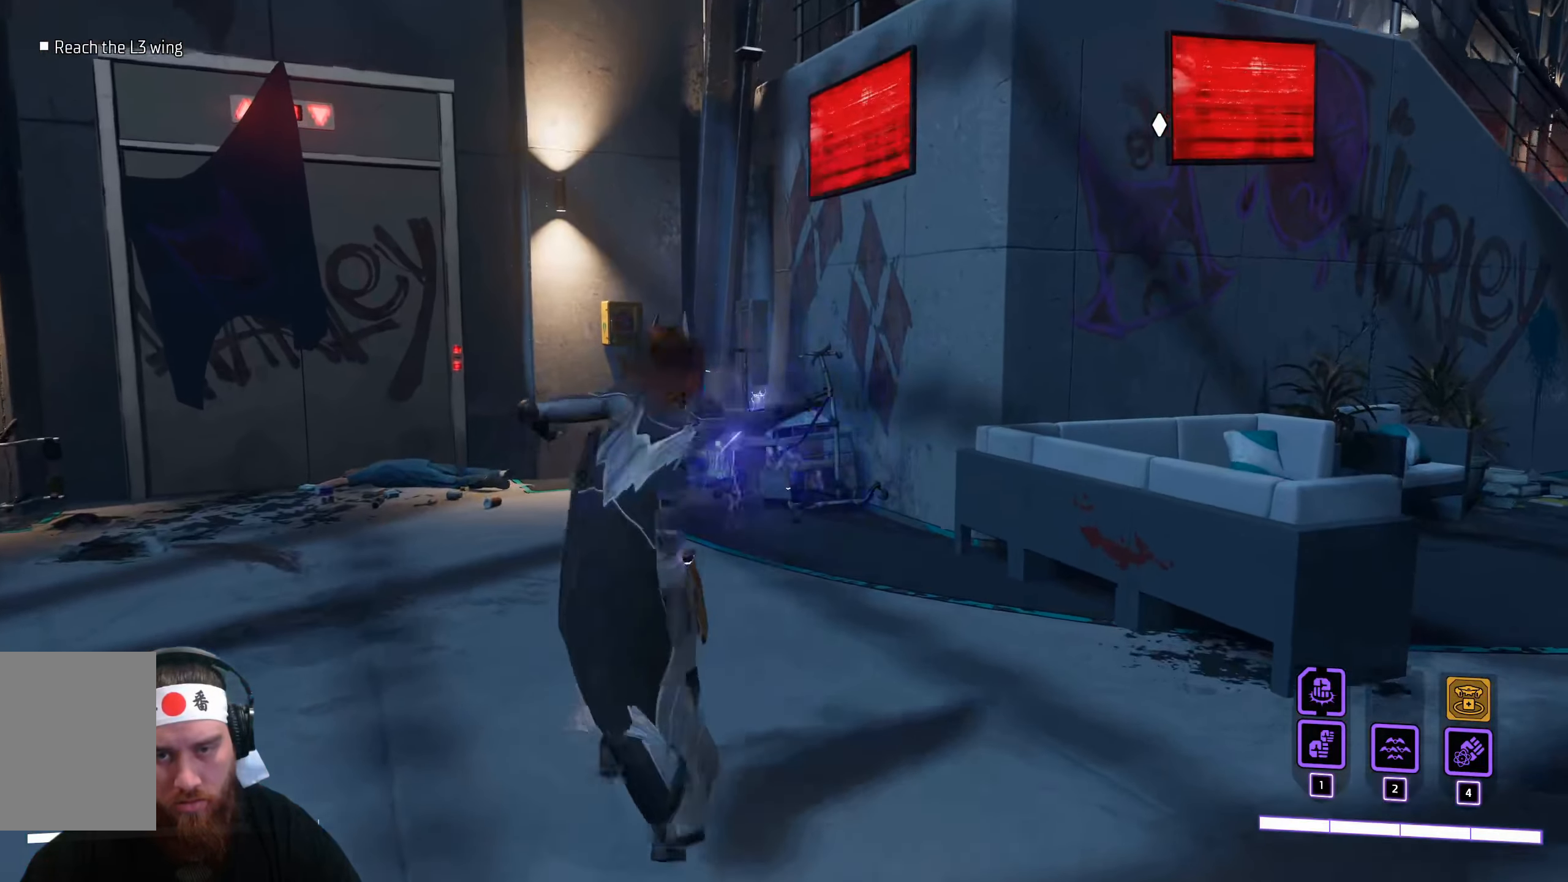
{"keys": ["w"], "mouse": [], "events": []}
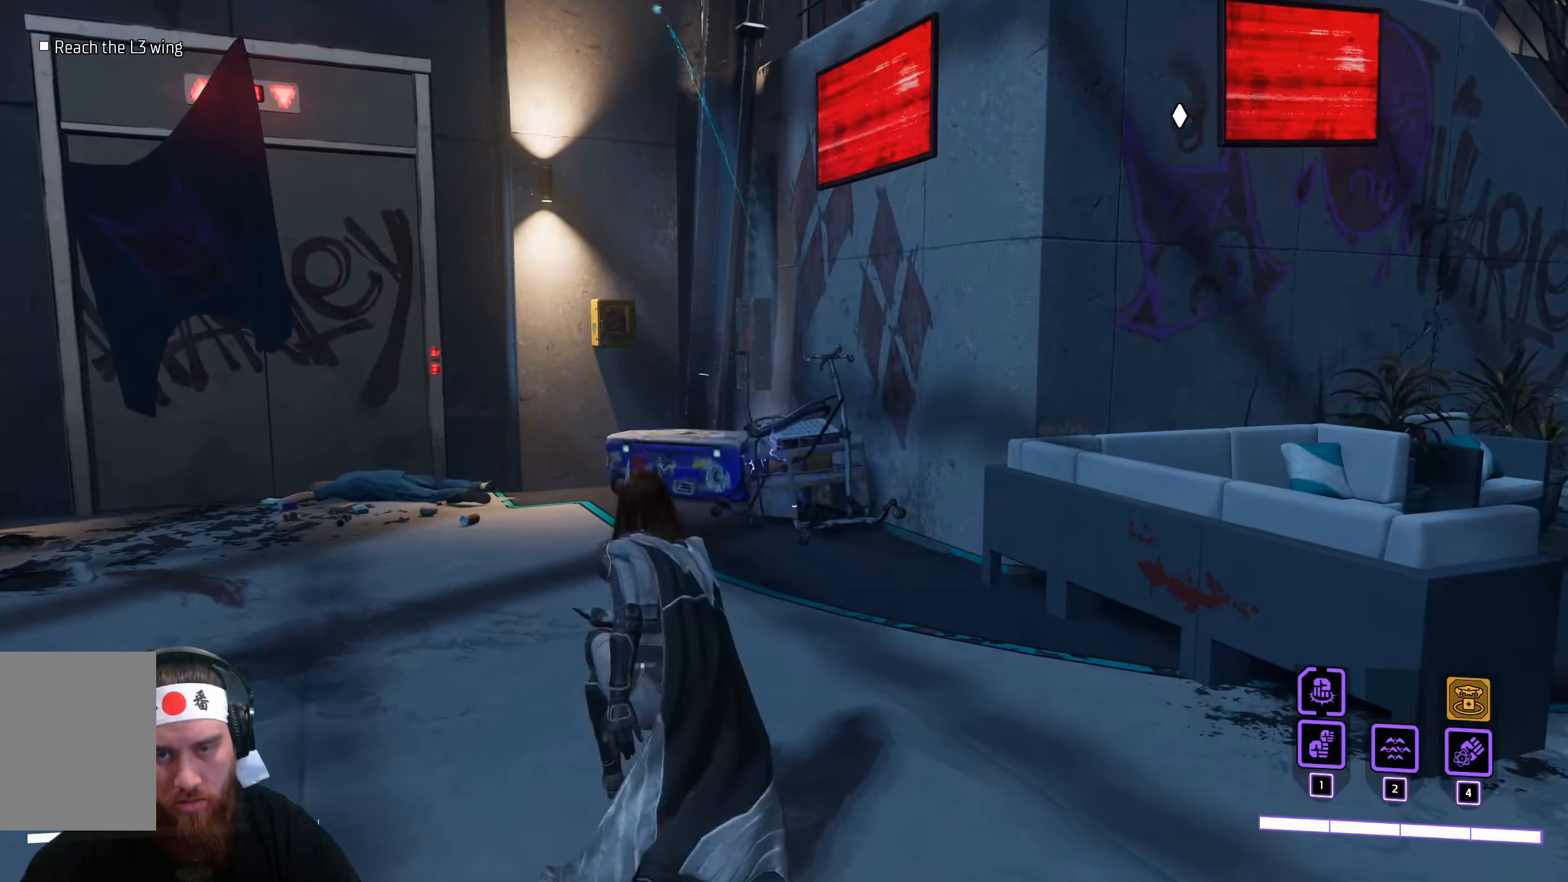
{"keys": ["w"], "mouse": [], "events": []}
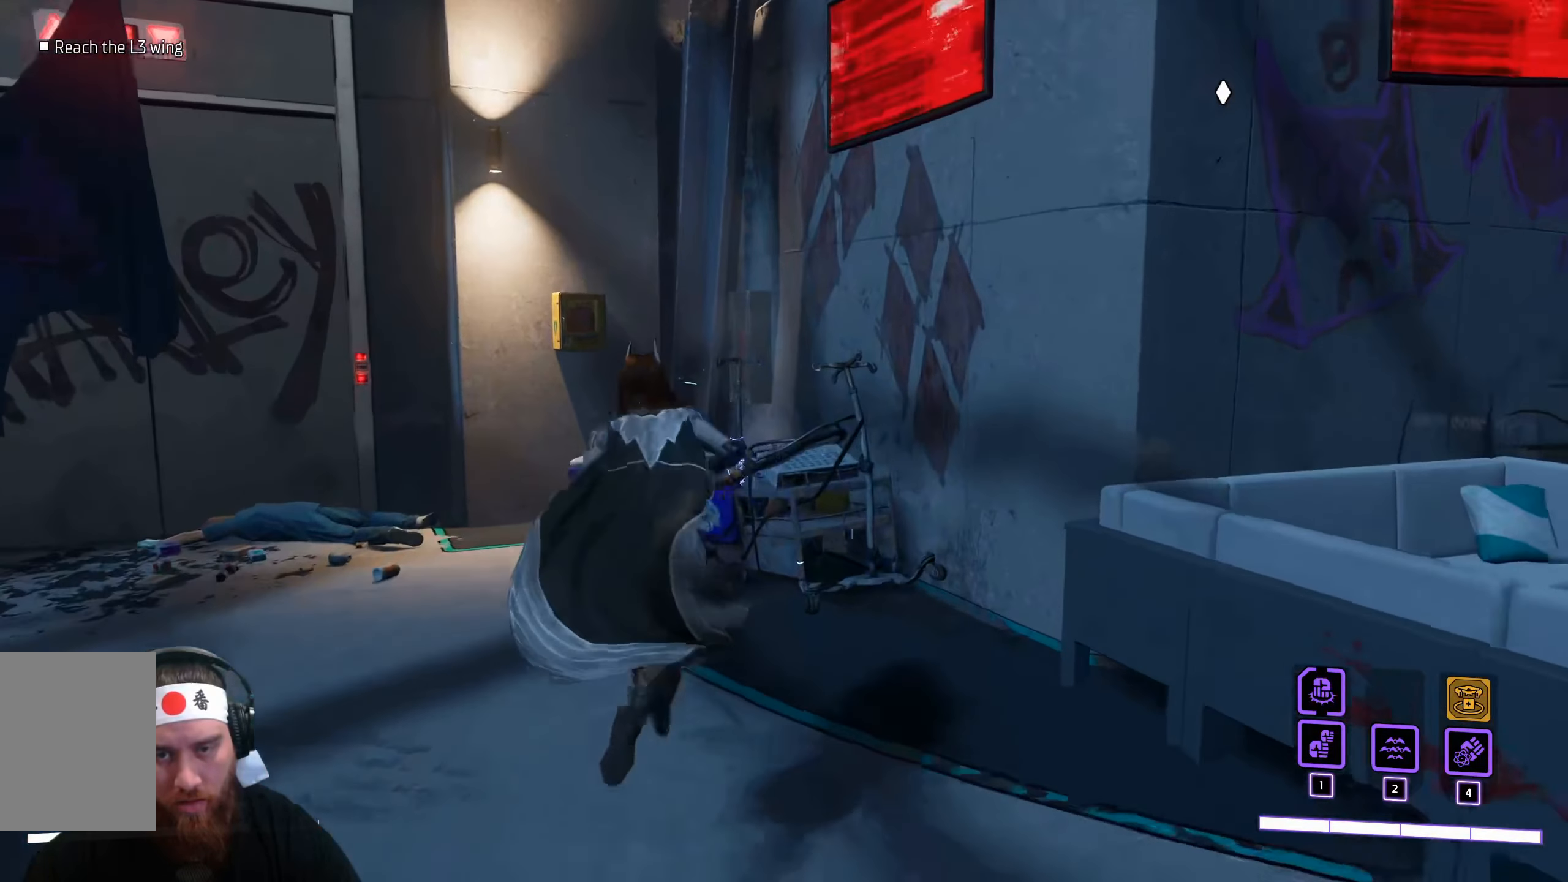
{"keys": ["s", "space"], "mouse": [], "events": [[33, "w", "up"], [150, "s", "down"], [400, "space", "down"]]}
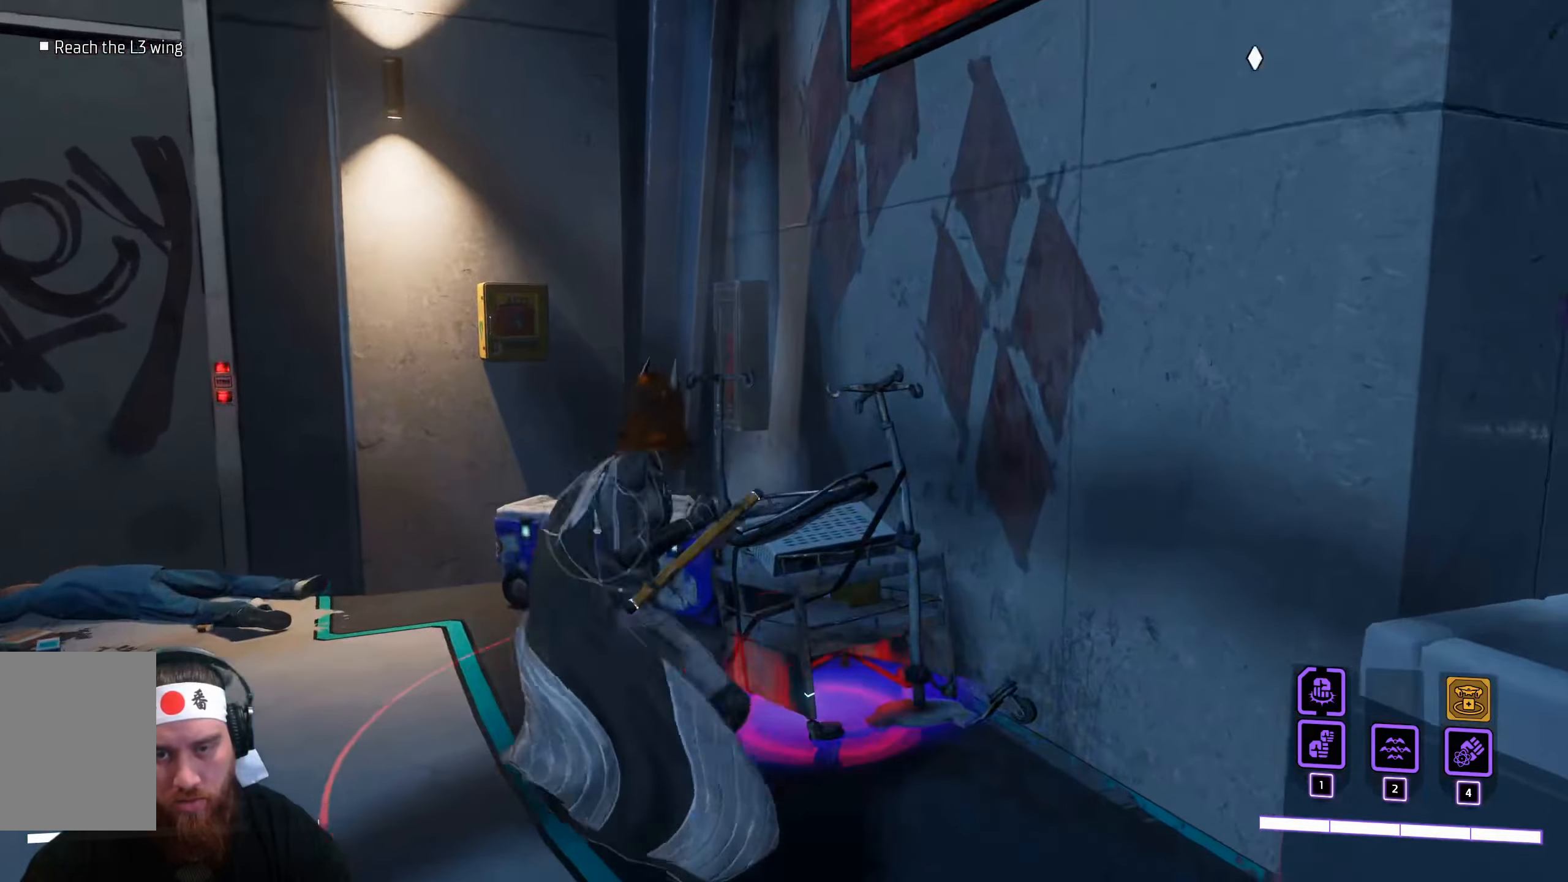
{"keys": ["s"], "mouse": [], "events": [[17, "space", "up"], [84, "space", "down"], [167, "space", "up"], [267, "space", "down"], [334, "space", "up"]]}
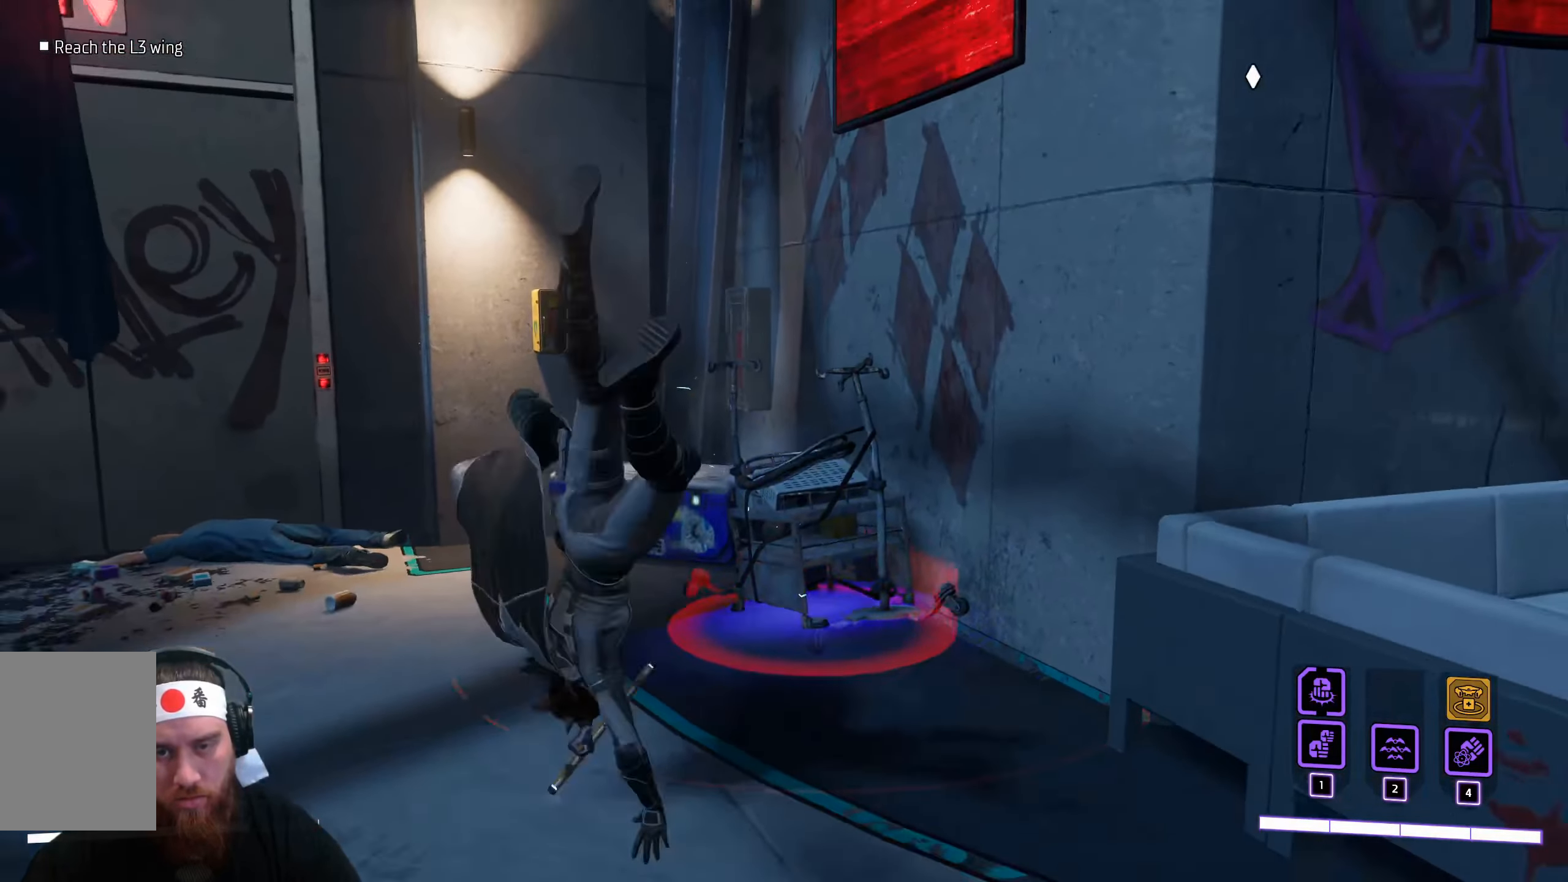
{"keys": ["s"], "mouse": [], "events": []}
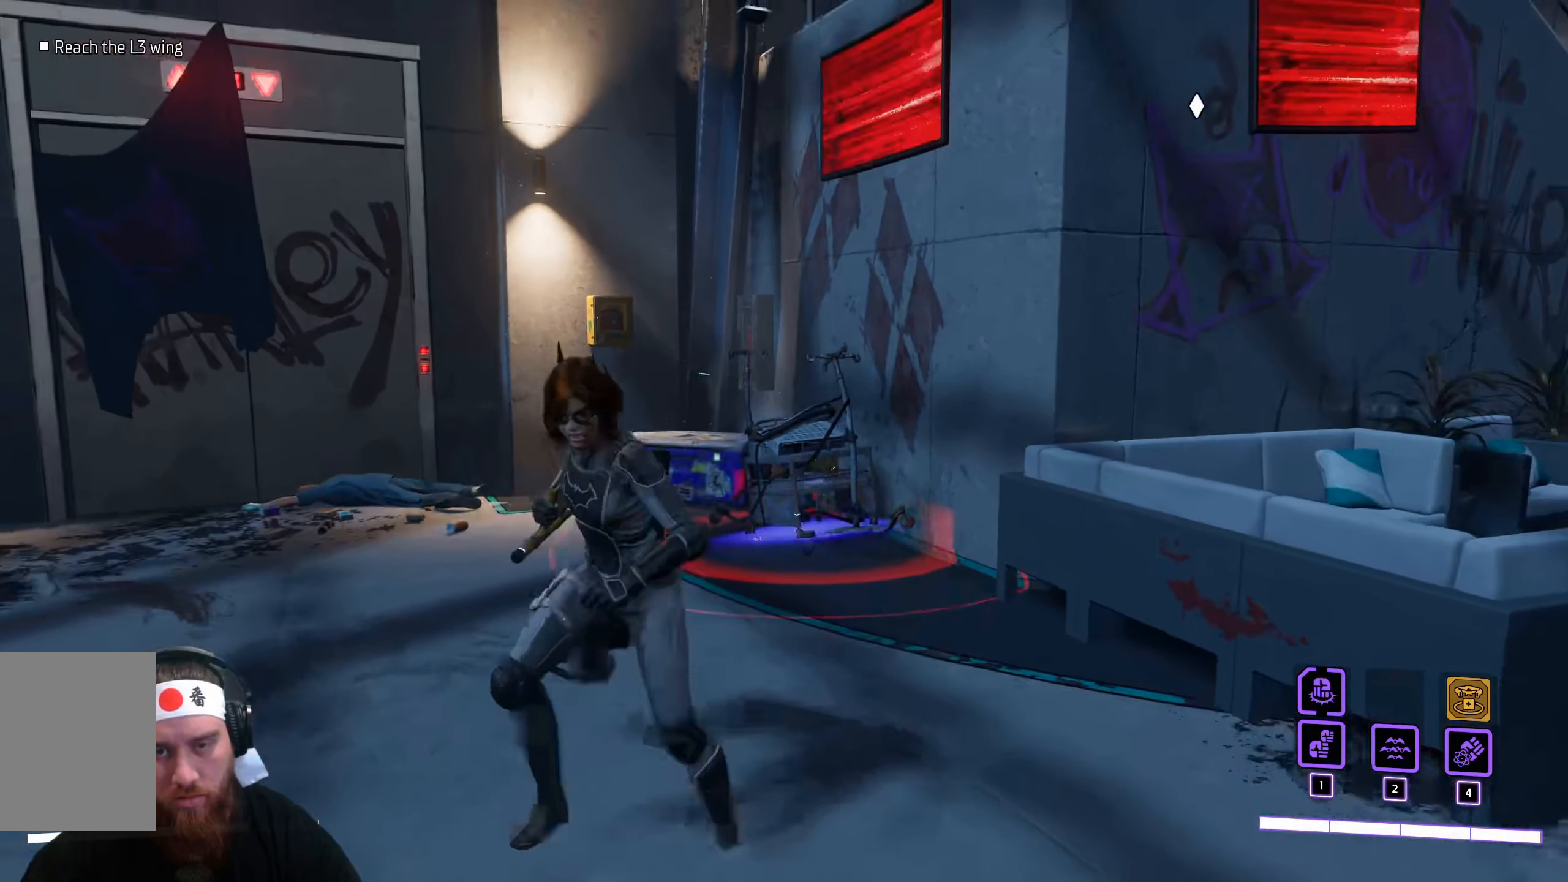
{"keys": ["s"], "mouse": [], "events": []}
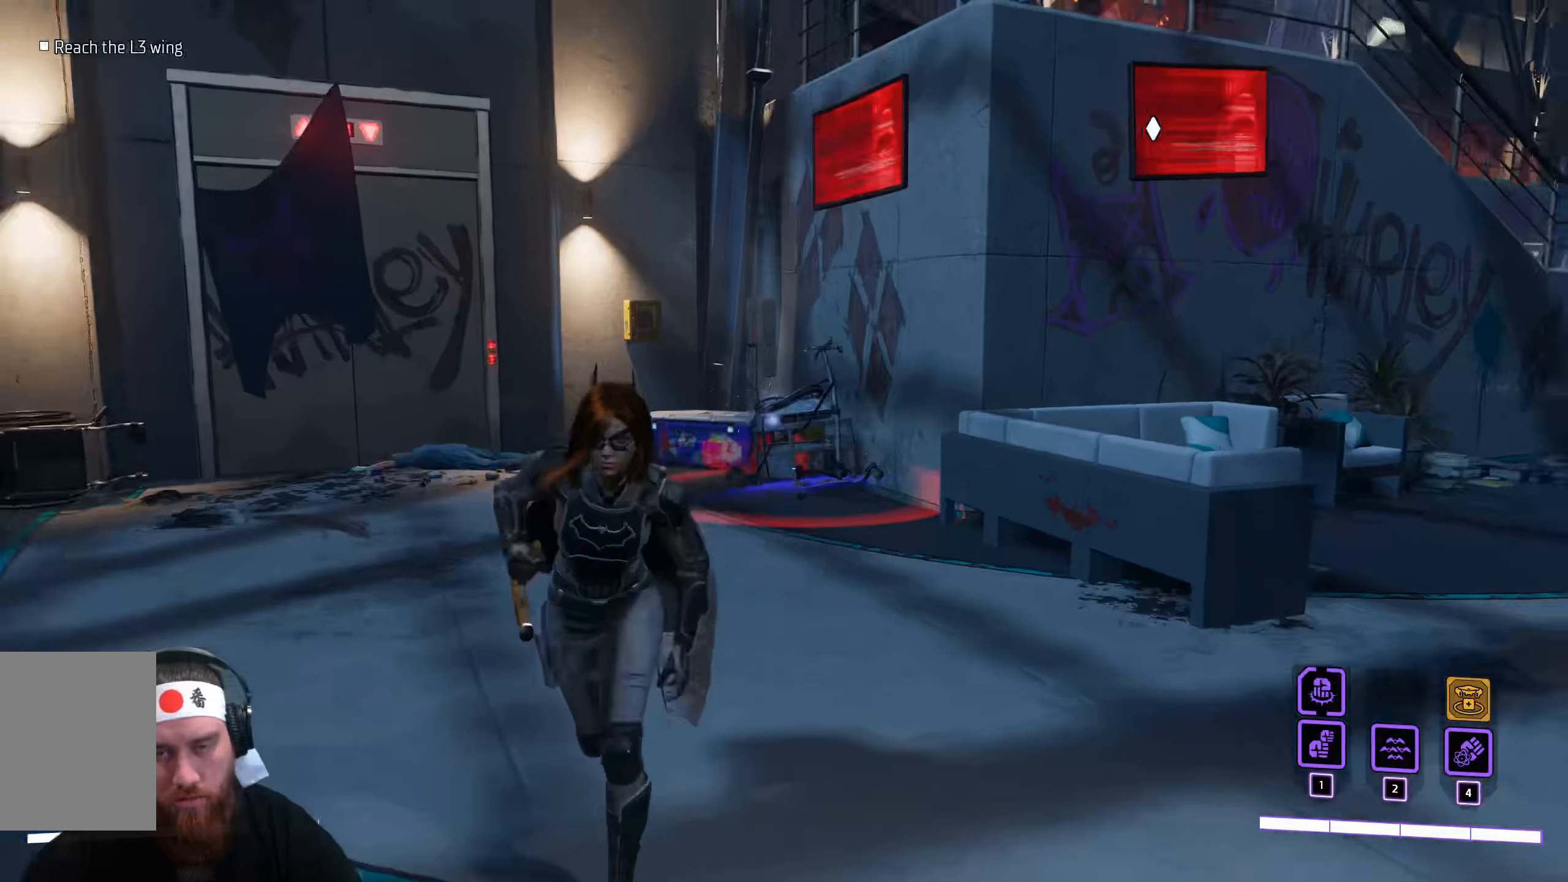
{"keys": [], "mouse": [], "events": [[17, "s", "up"]]}
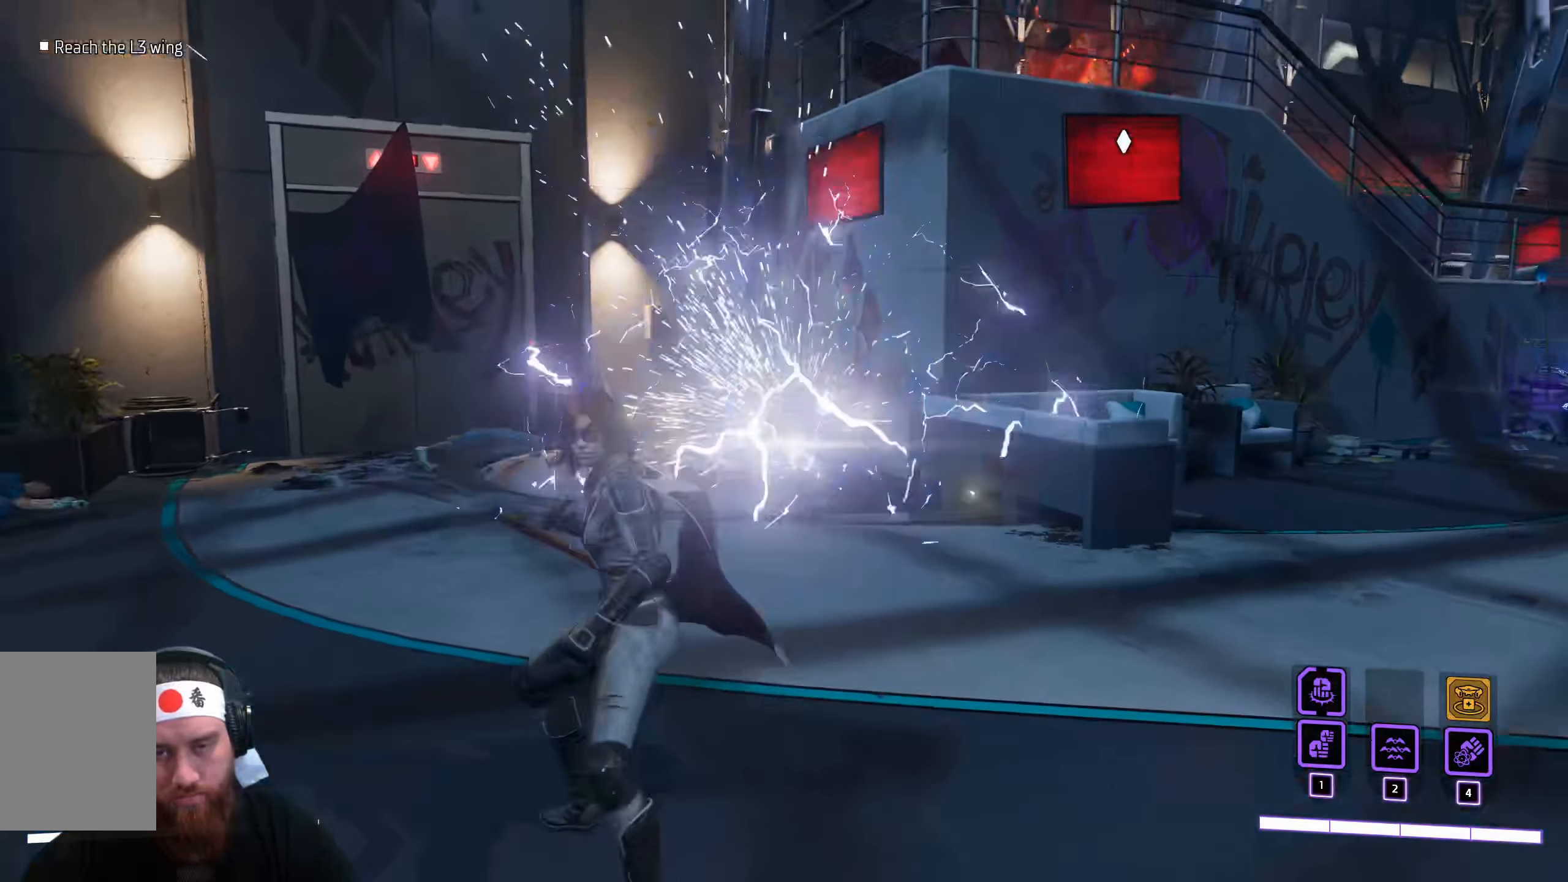
{"keys": ["w"], "mouse": [], "events": [[50, "w", "down"]]}
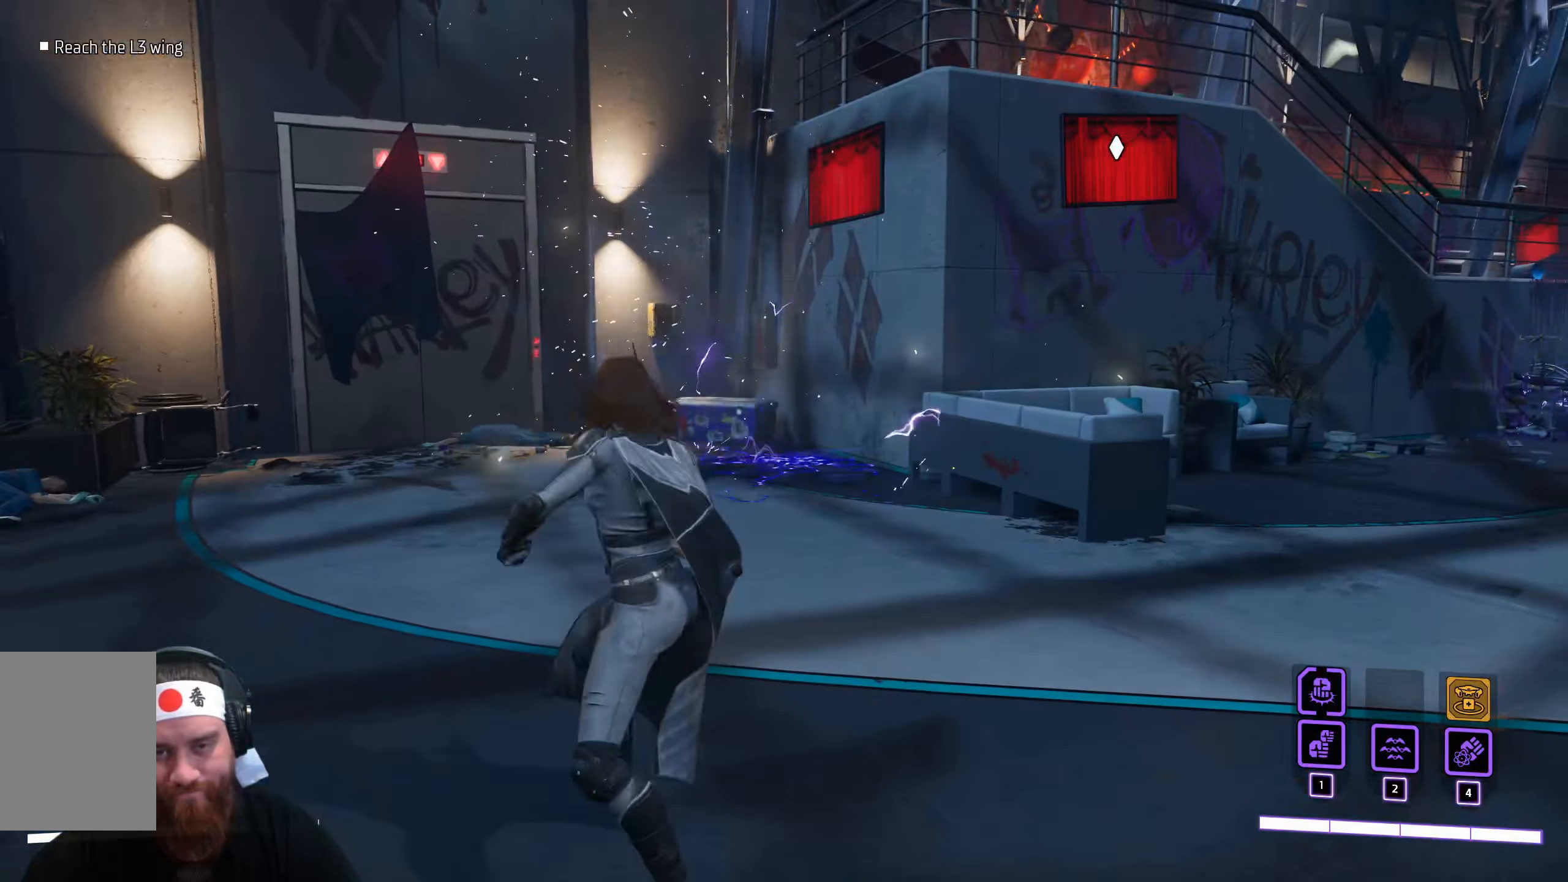
{"keys": ["w"], "mouse": [], "events": []}
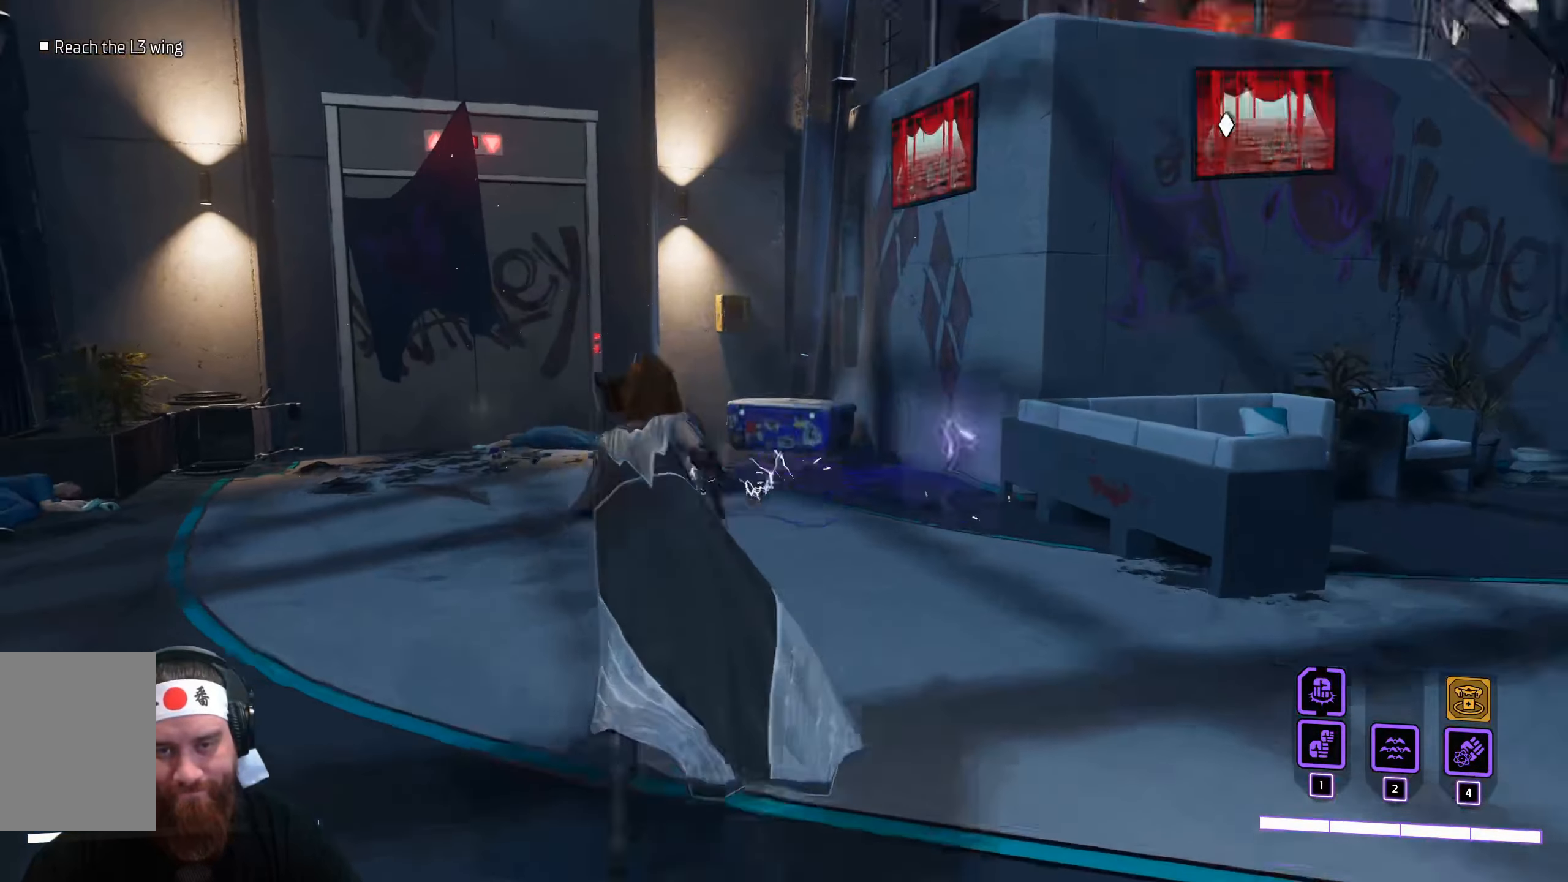
{"keys": ["w"], "mouse": [], "events": []}
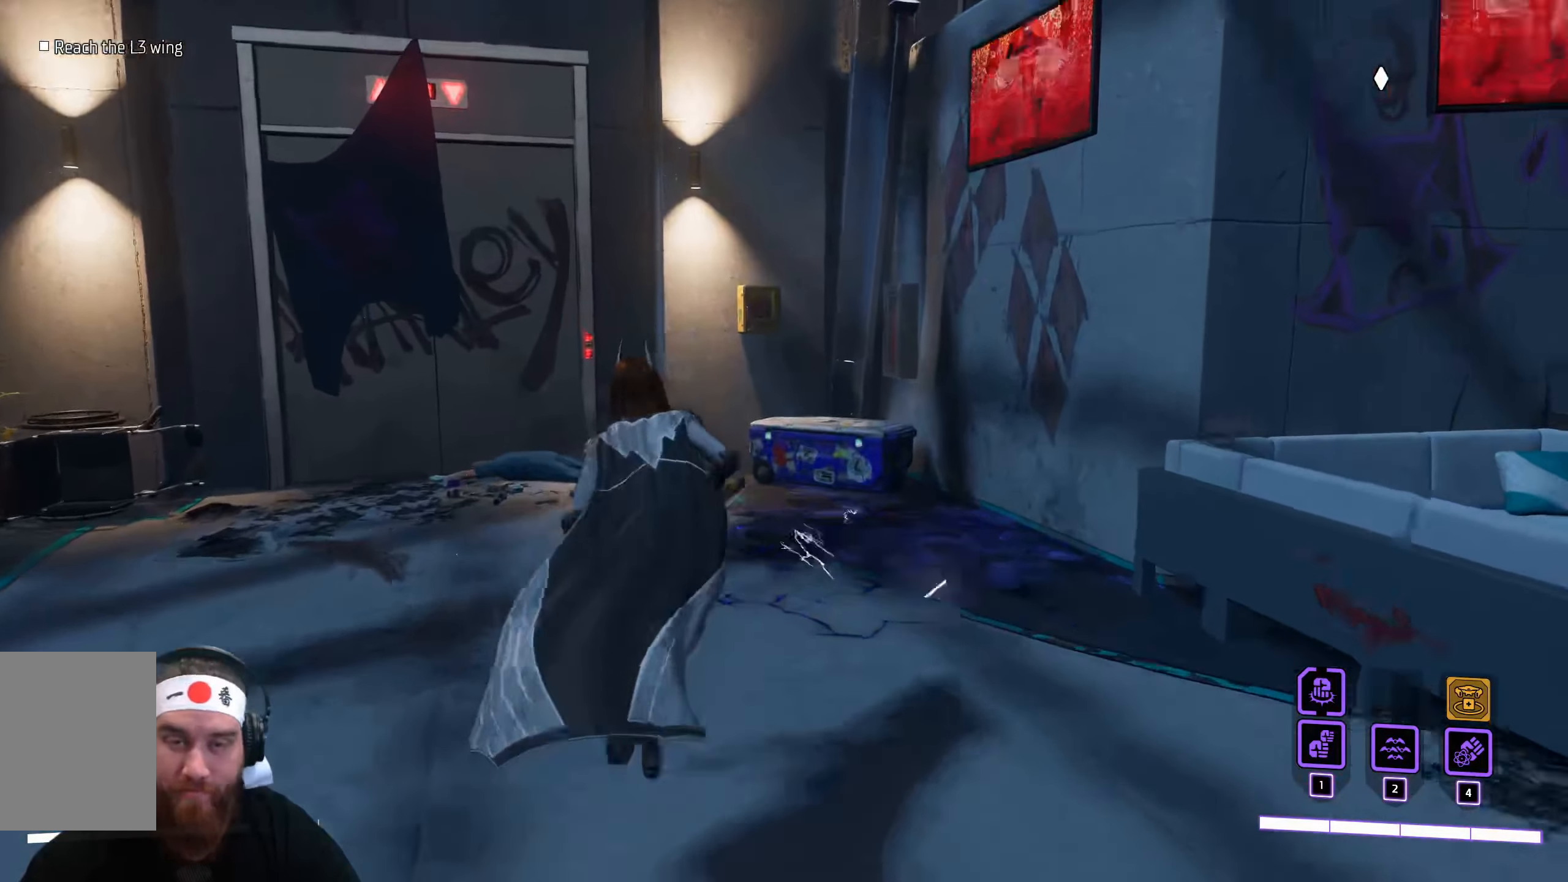
{"keys": ["w"], "mouse": [], "events": []}
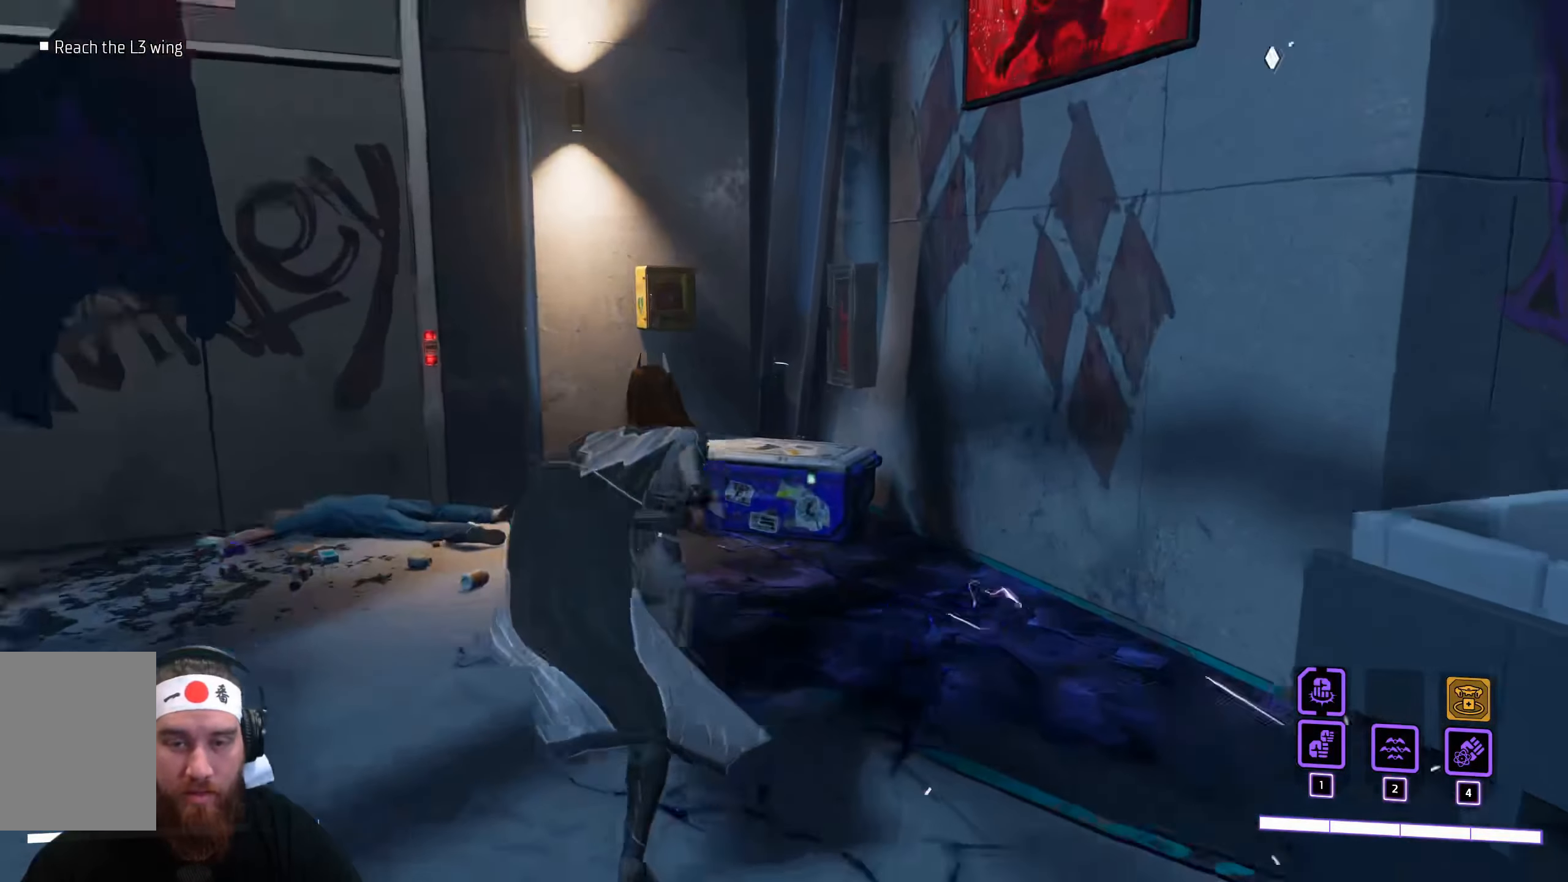
{"keys": ["e"], "mouse": [], "events": [[134, "w", "up"], [200, "e", "down"]]}
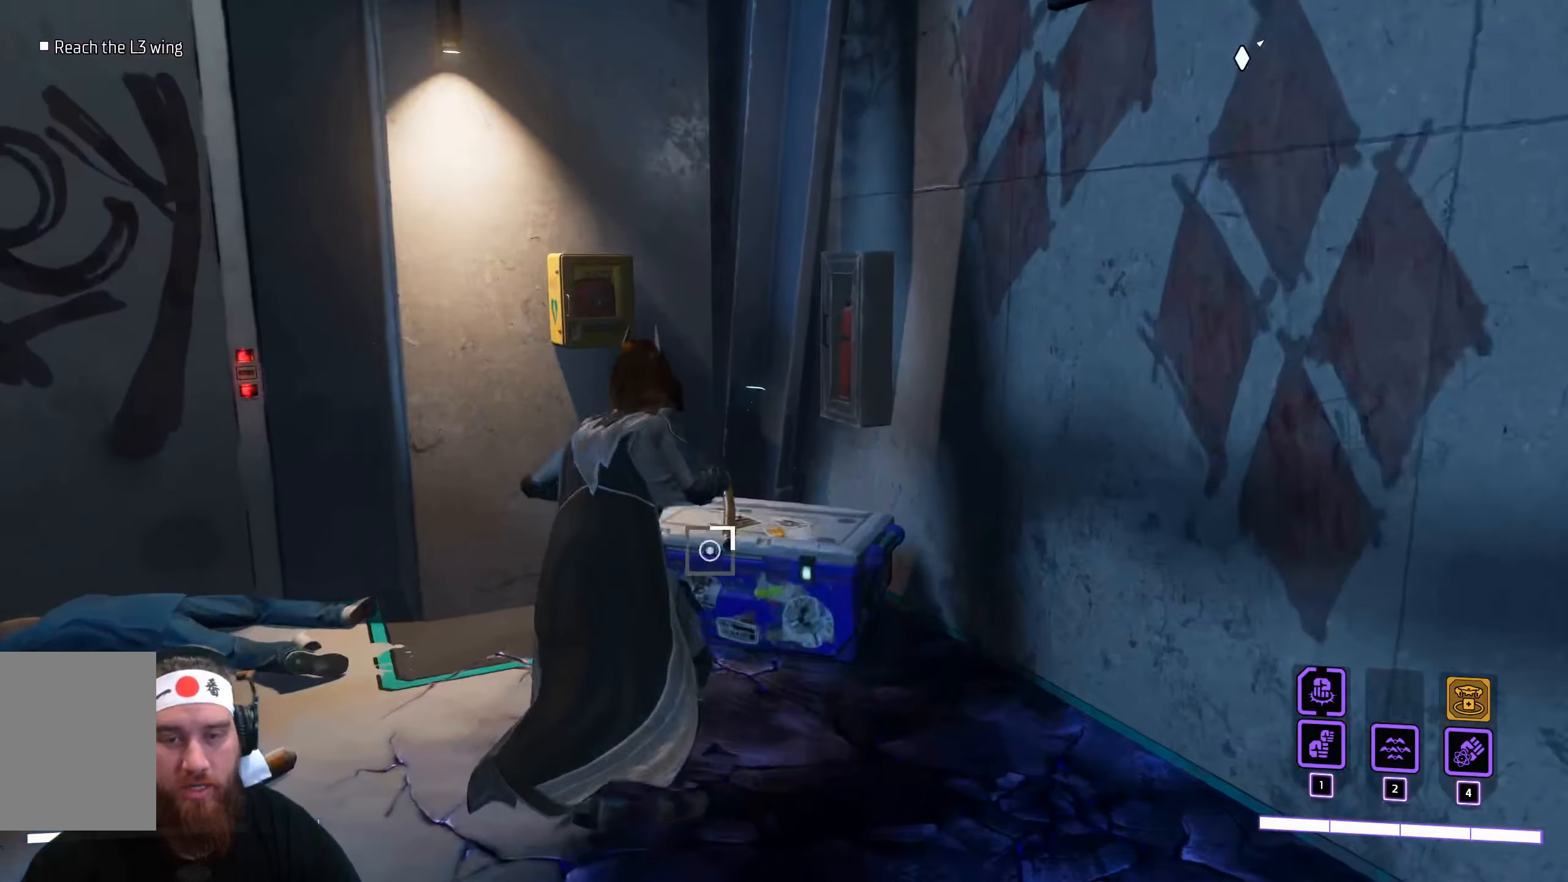
{"keys": ["e"], "mouse": [], "events": []}
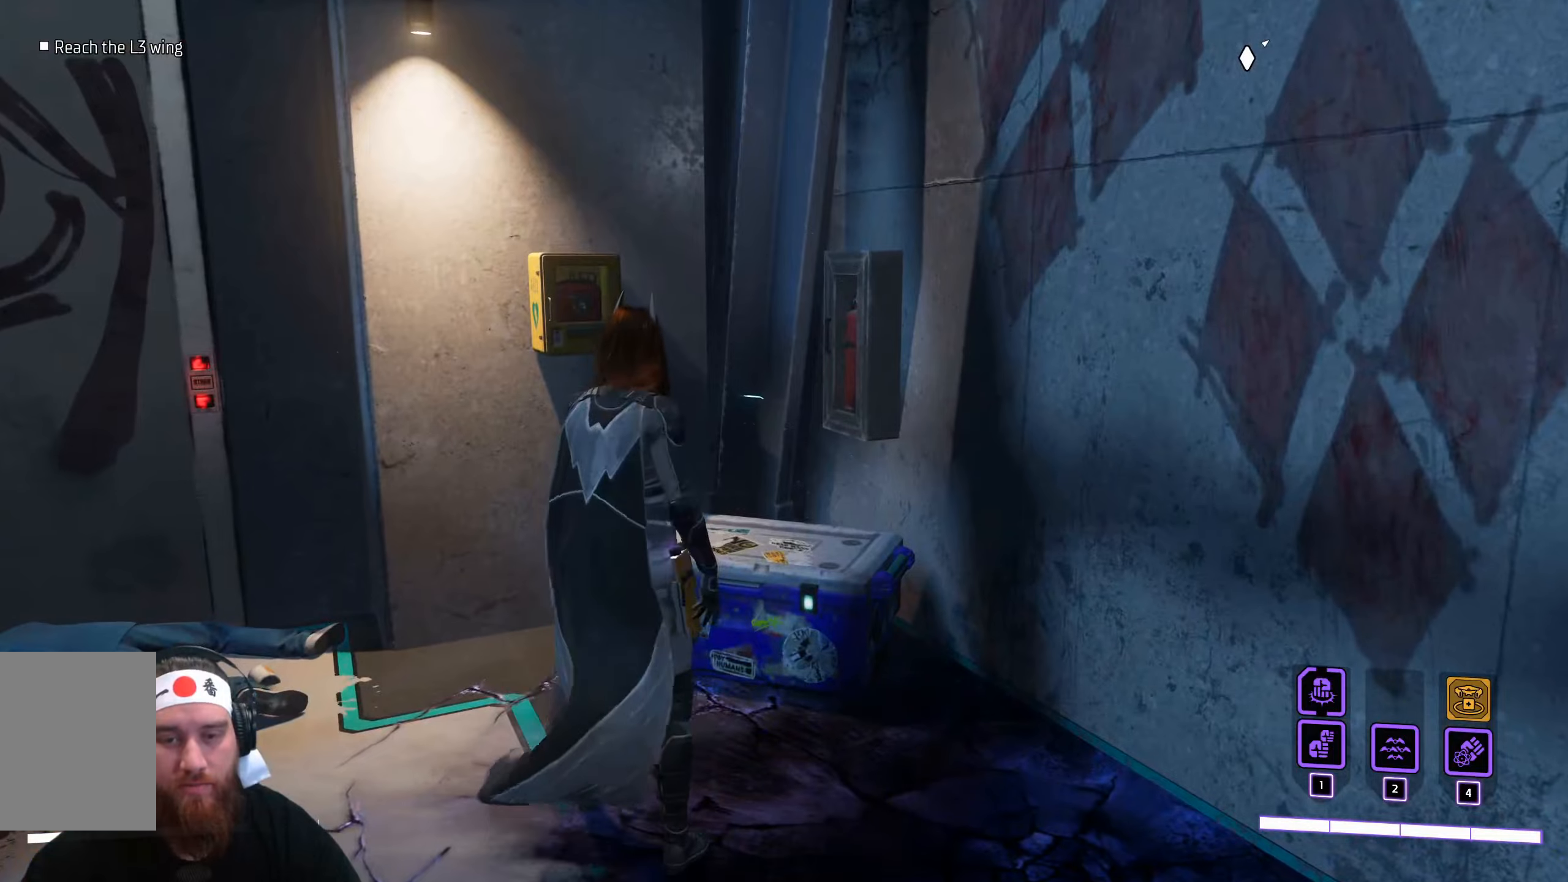
{"keys": [], "mouse": [], "events": [[200, "e", "up"]]}
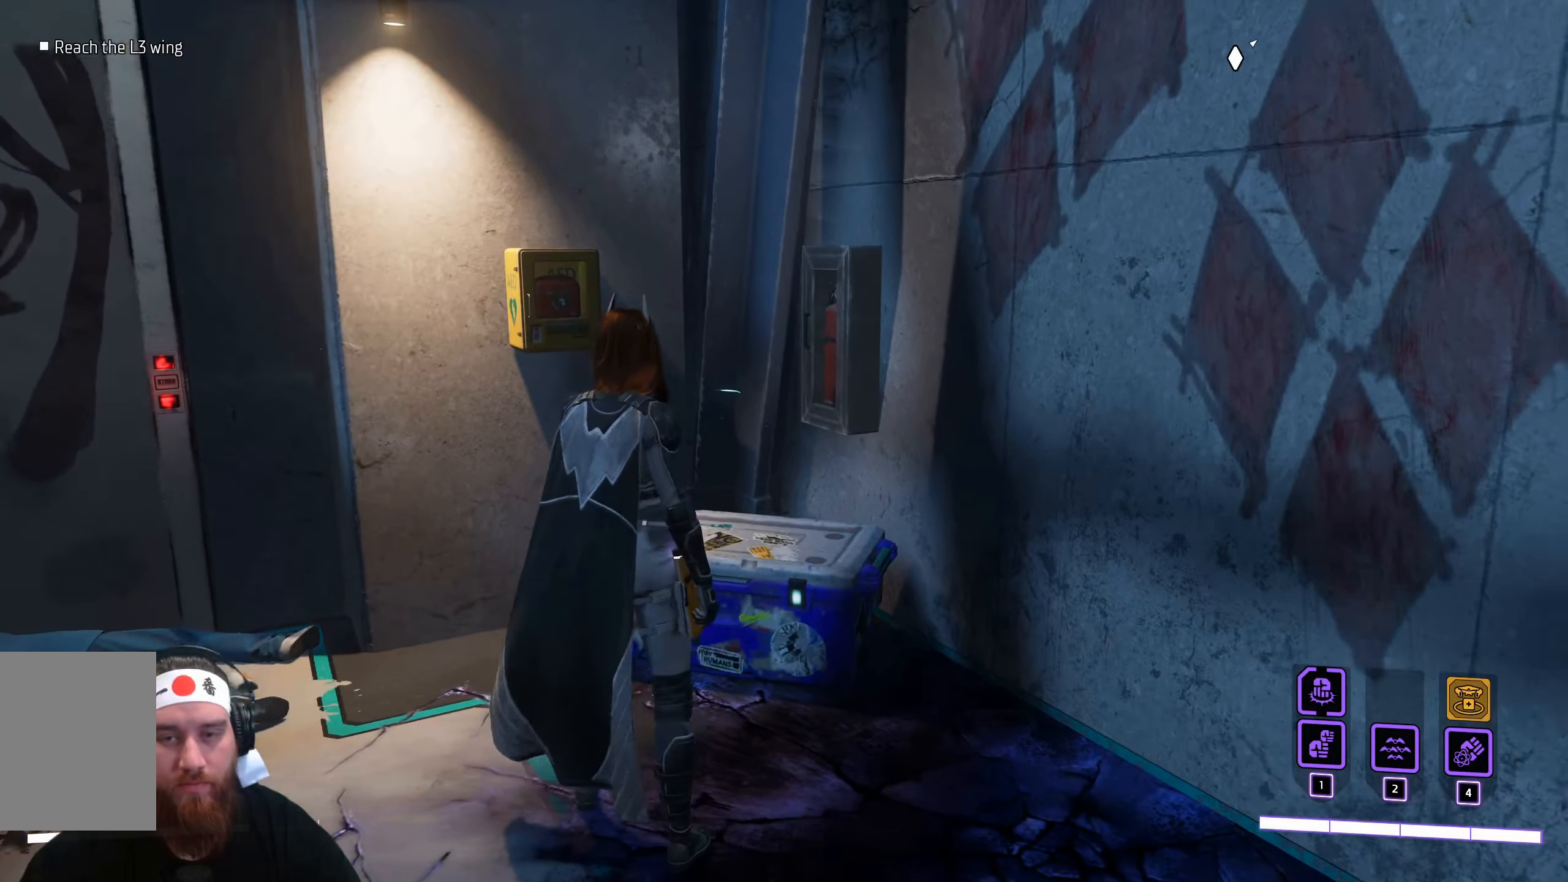
{"keys": ["s"], "mouse": [], "events": [[33, "s", "down"]]}